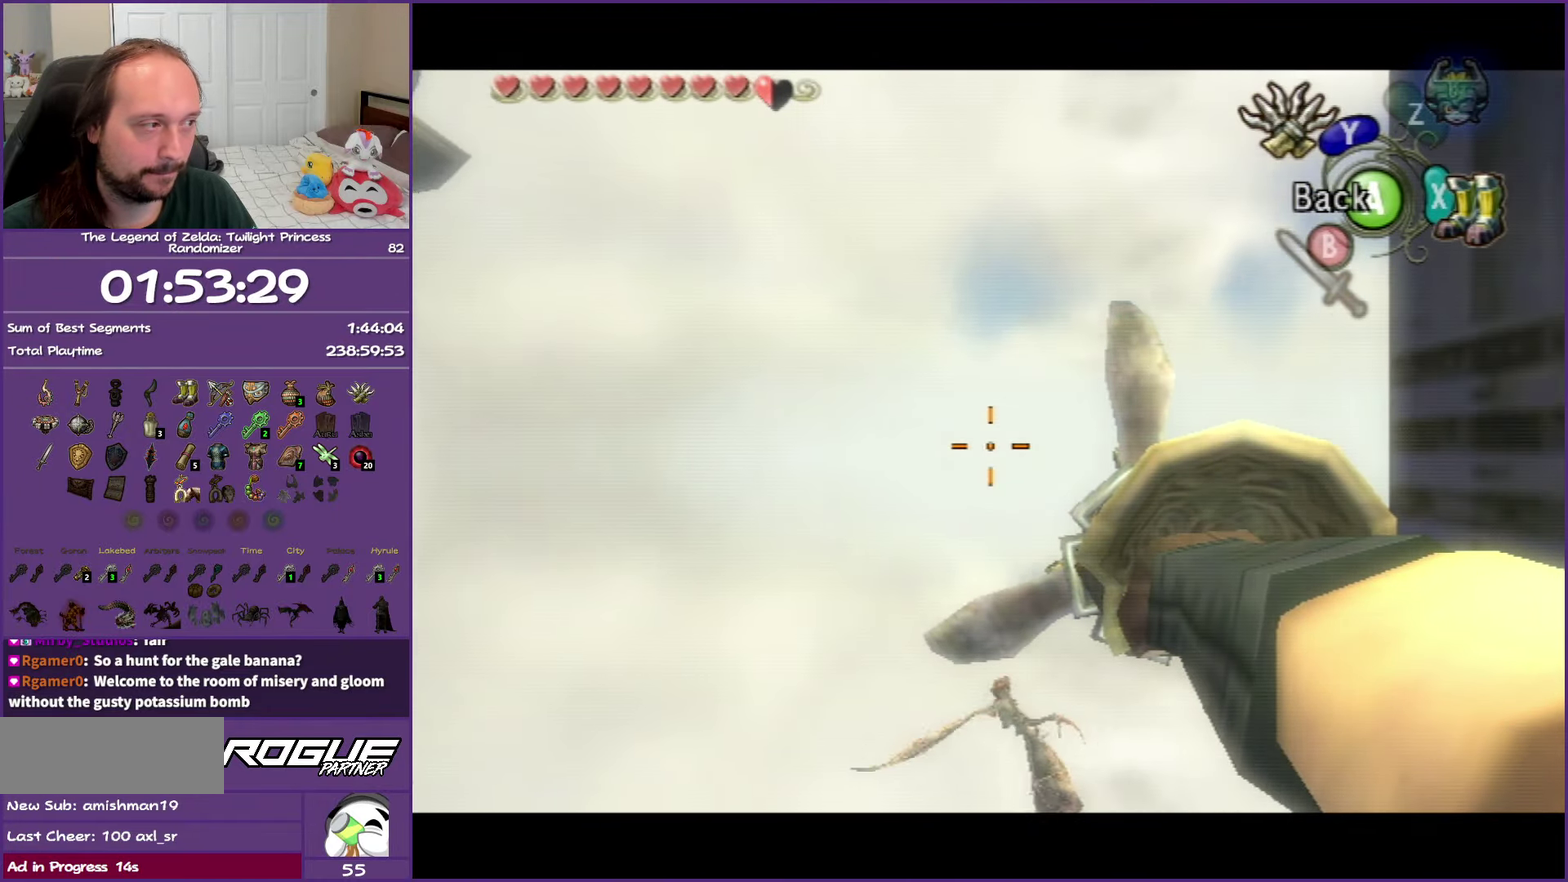
Gameplay with a controller (Nintendo layout); each line is a JSON object with the inputs held at the frame after it. "events" lists button and stick changes between this image and that frame as [ms after this image, input, new state], when the widget could be followed in between. Not read: L3 R3.
{"buttons": ["Y"], "left_stick": "right", "right_stick": "center", "events": []}
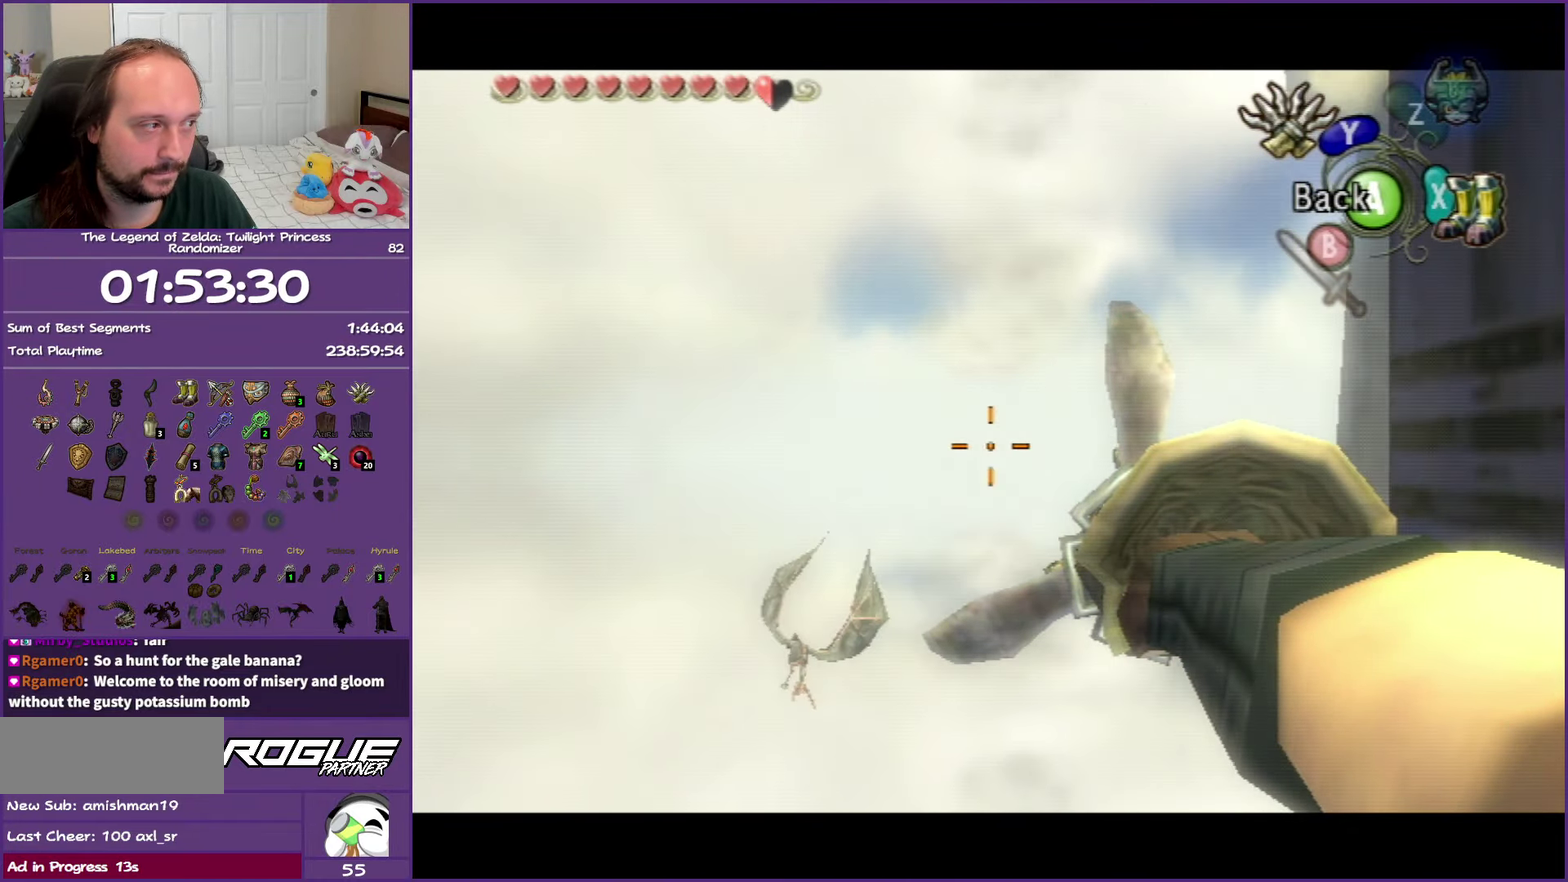
{"buttons": ["Y"], "left_stick": "right", "right_stick": "center", "events": []}
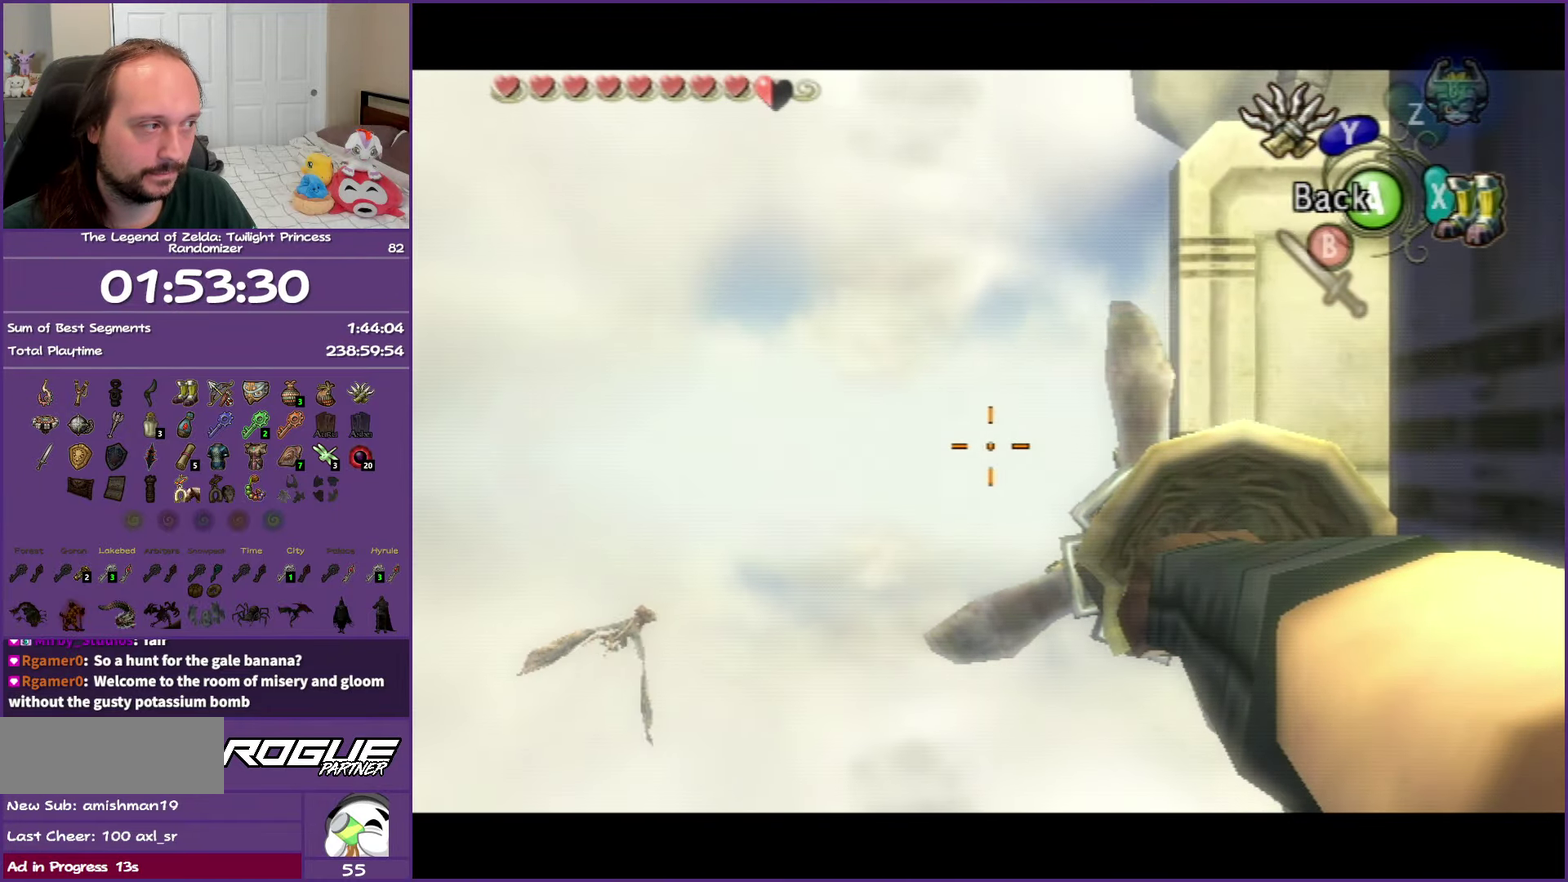
{"buttons": ["Y"], "left_stick": "right", "right_stick": "center", "events": []}
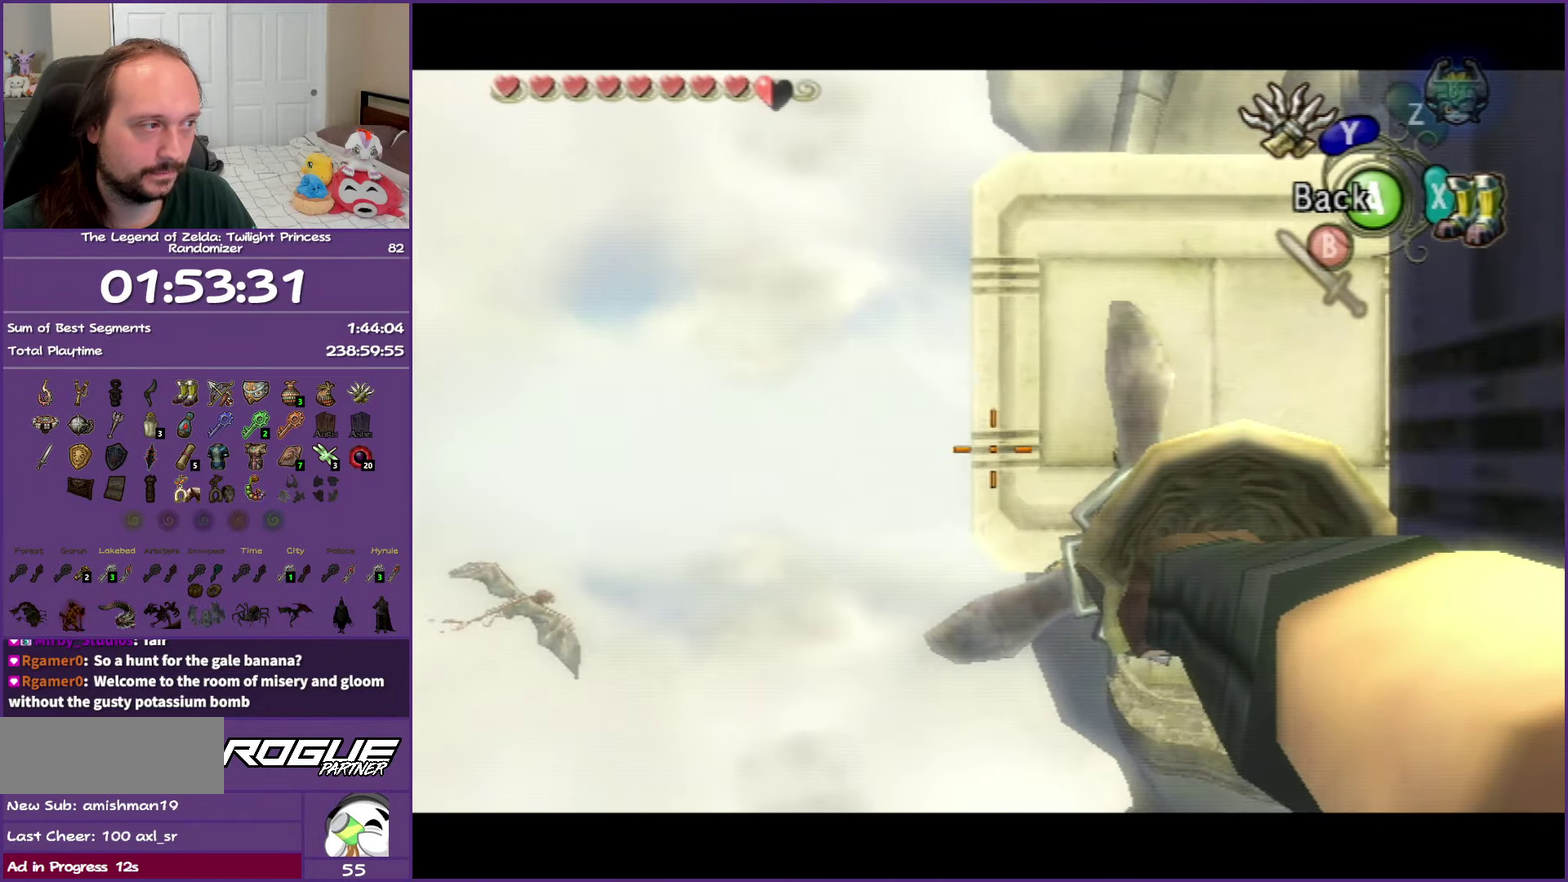
{"buttons": ["Y"], "left_stick": "right", "right_stick": "center", "events": []}
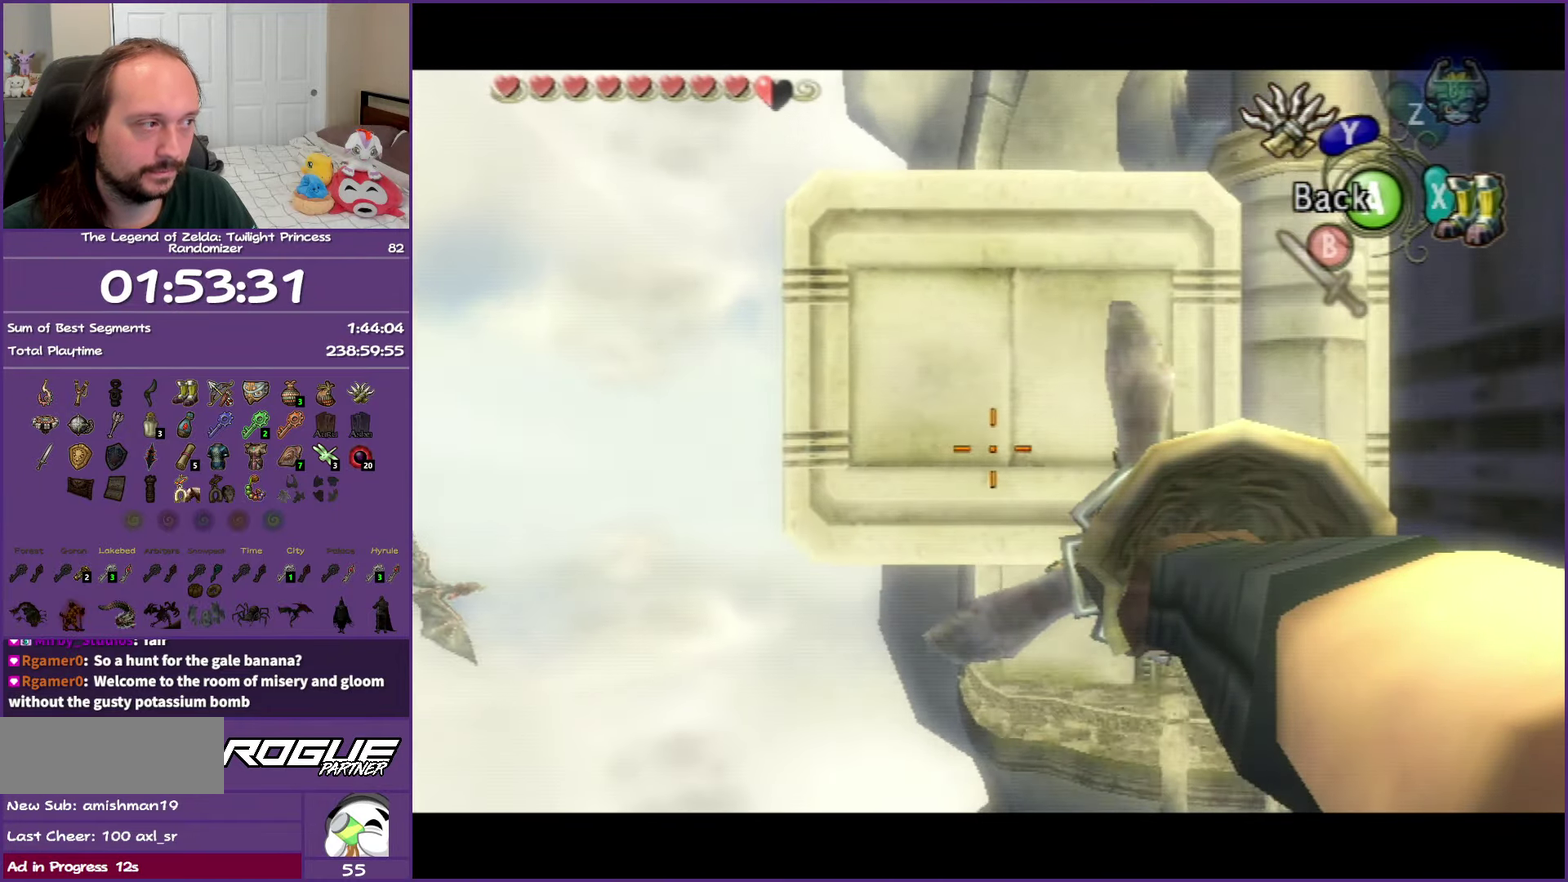
{"buttons": ["Y"], "left_stick": "right", "right_stick": "center", "events": []}
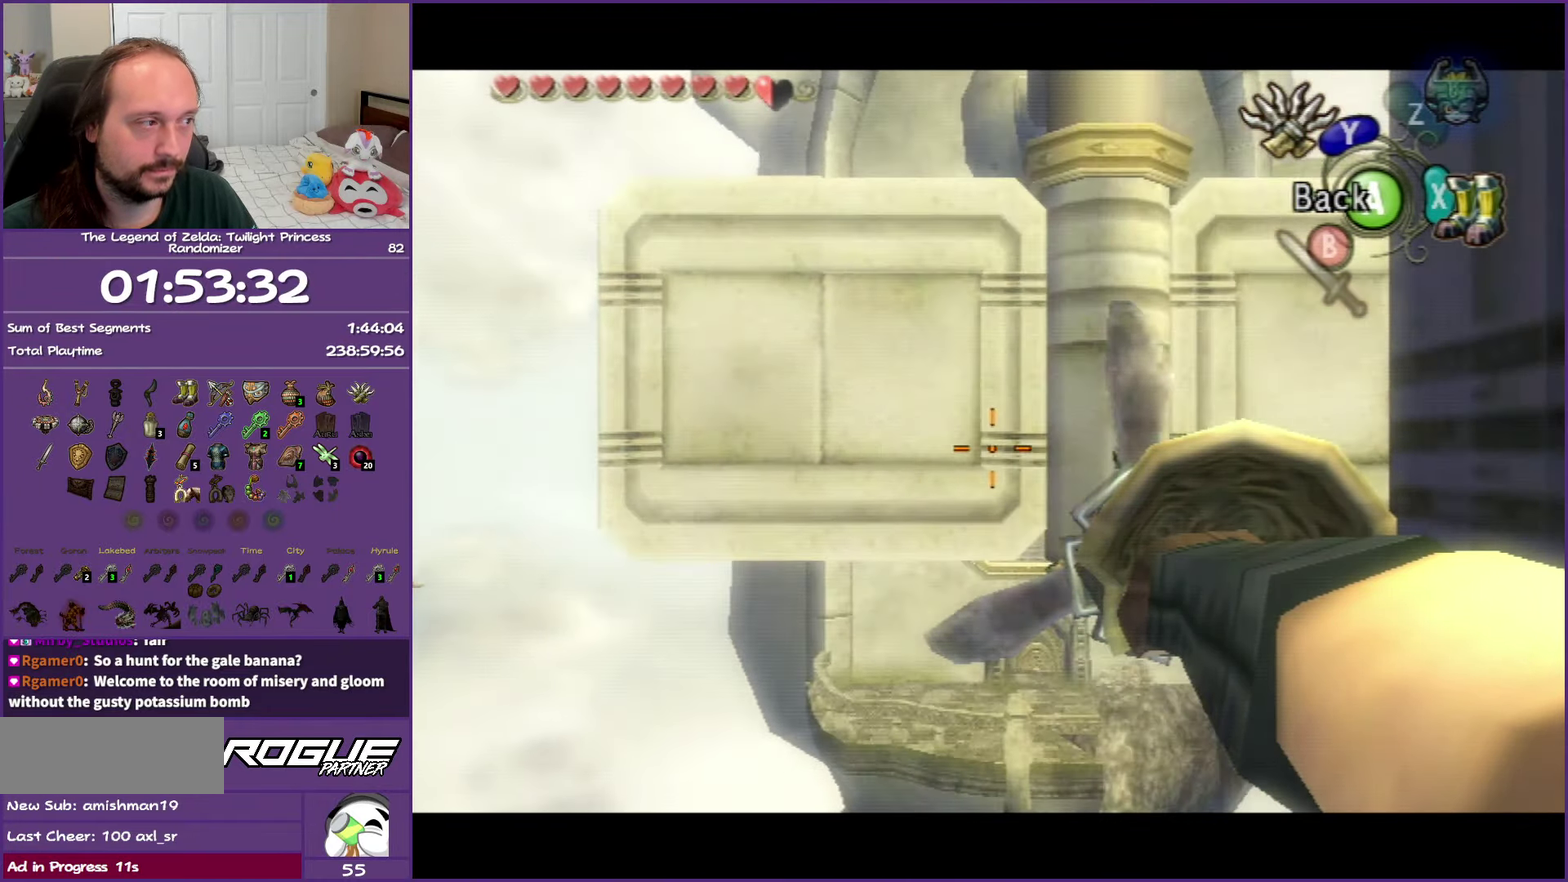
{"buttons": ["Y"], "left_stick": "right", "right_stick": "center", "events": []}
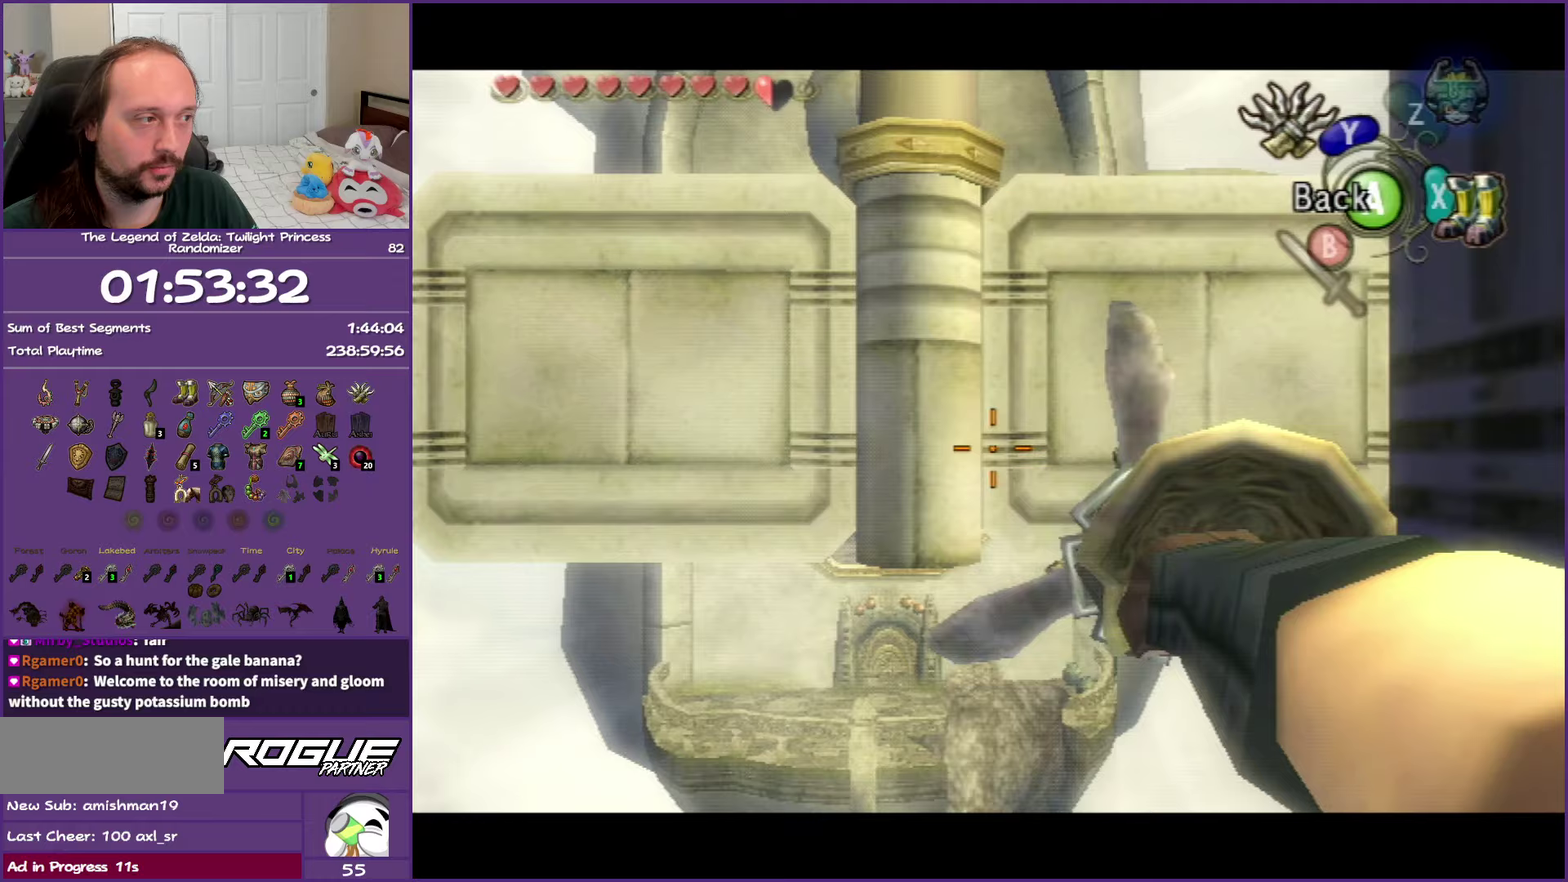
{"buttons": ["Y"], "left_stick": "center", "right_stick": "center", "events": [[367, "left_stick", "center"]]}
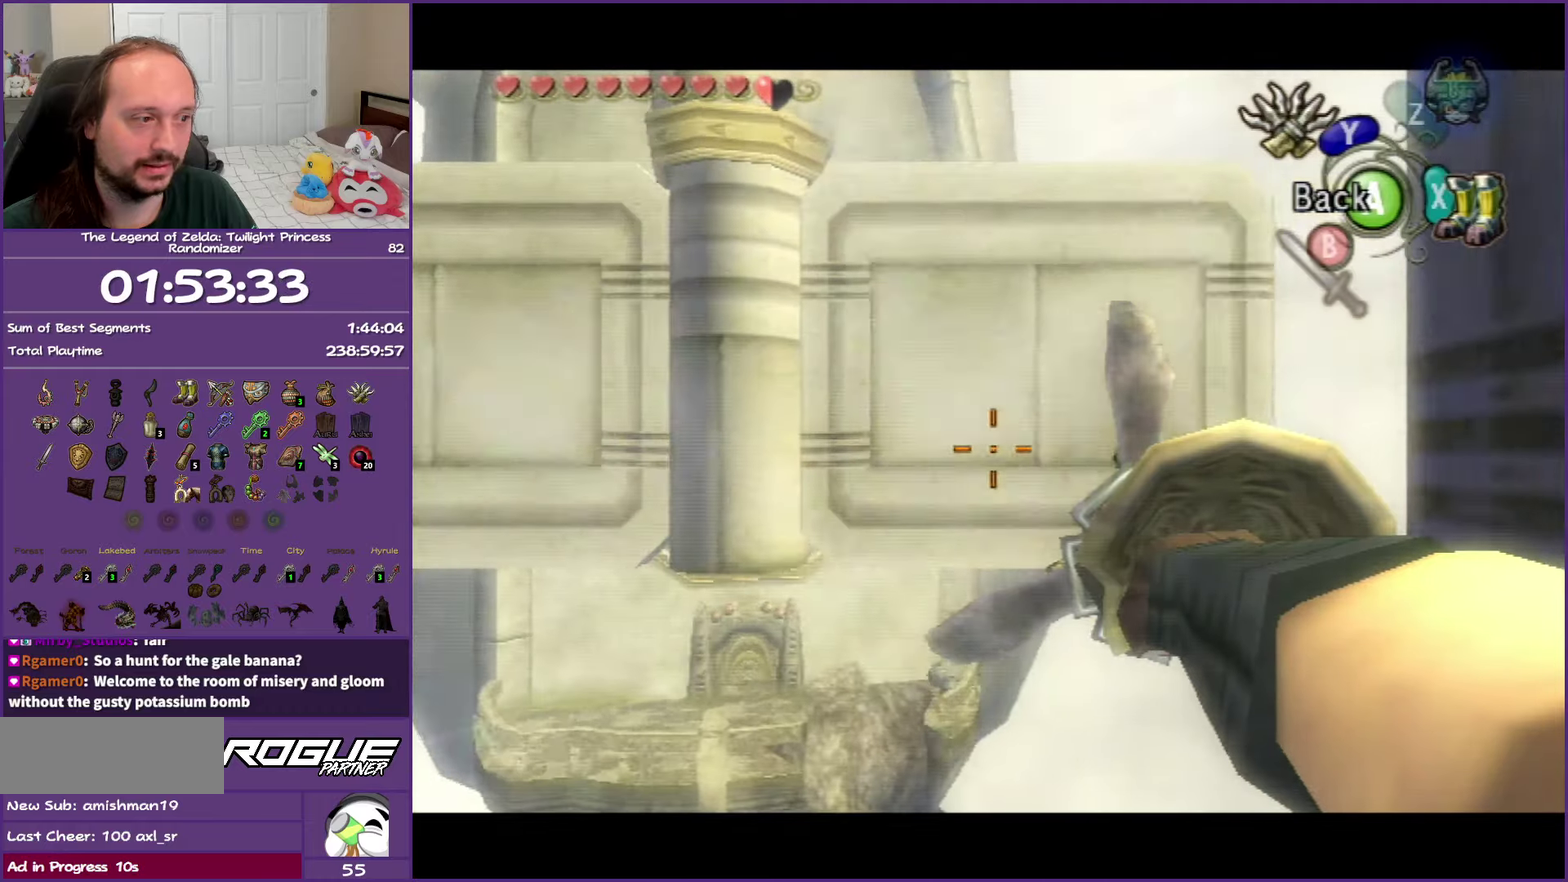
{"buttons": ["Y"], "left_stick": "center", "right_stick": "center", "events": [[83, "left_stick", "left"], [500, "left_stick", "center"]]}
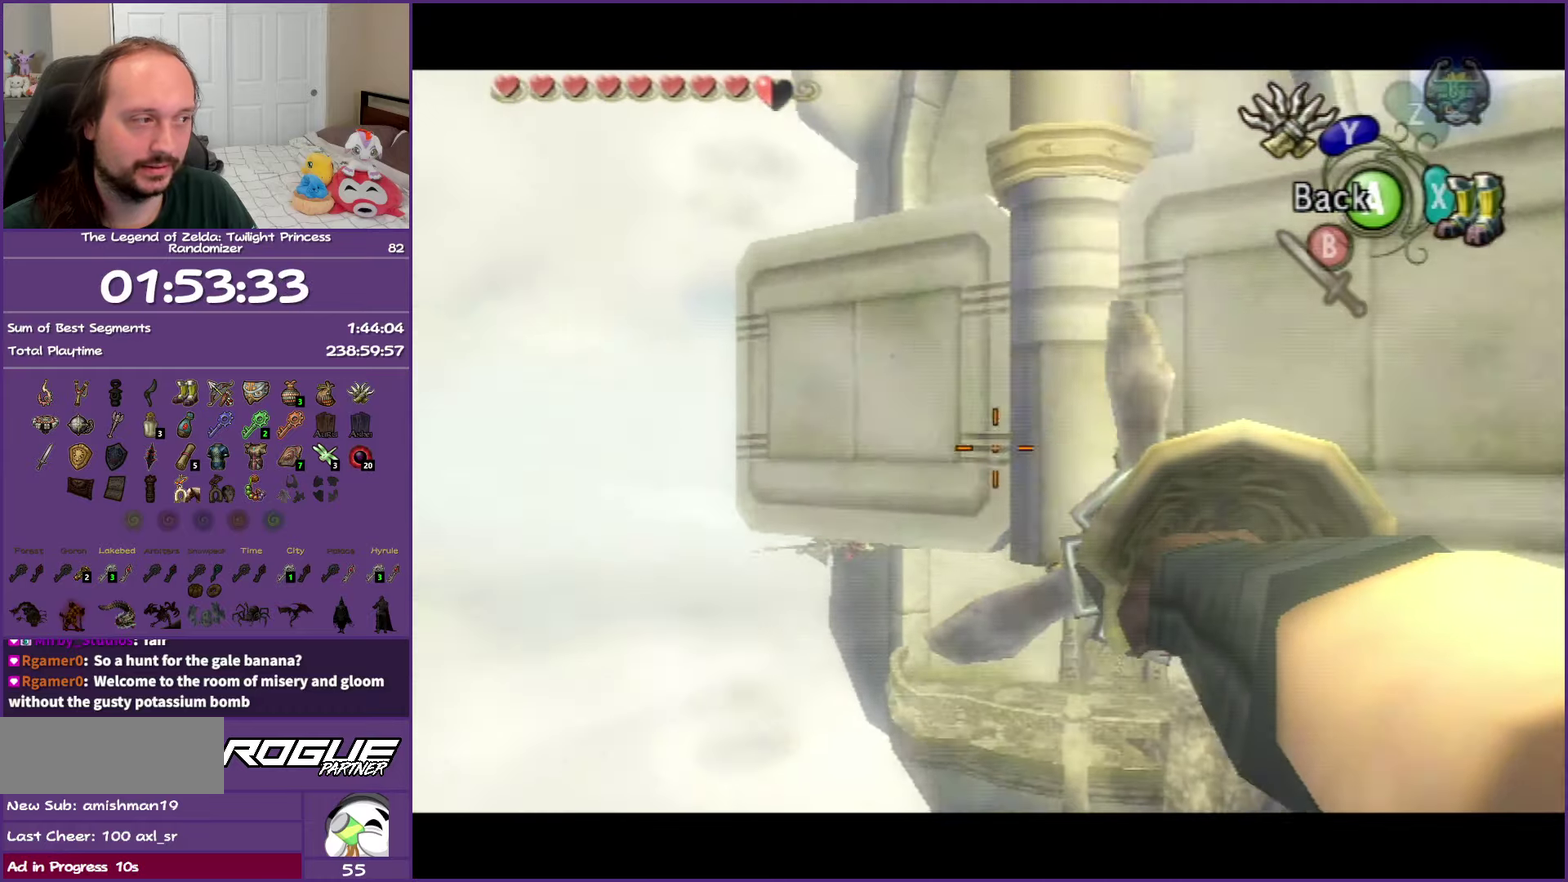
{"buttons": ["Y"], "left_stick": "center", "right_stick": "center", "events": []}
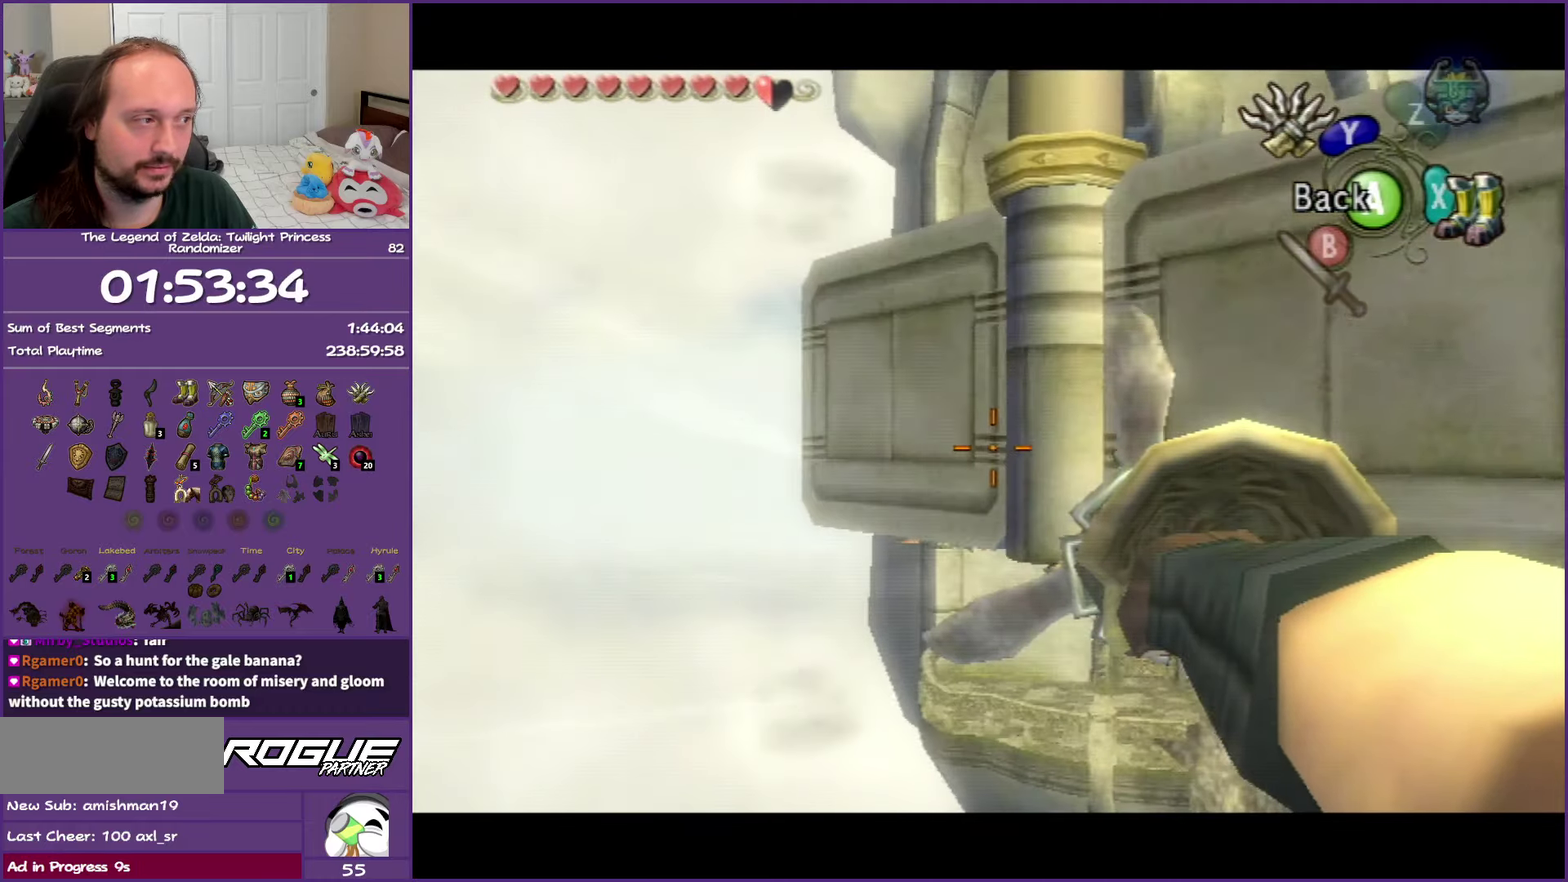
{"buttons": ["Y"], "left_stick": "center", "right_stick": "center", "events": []}
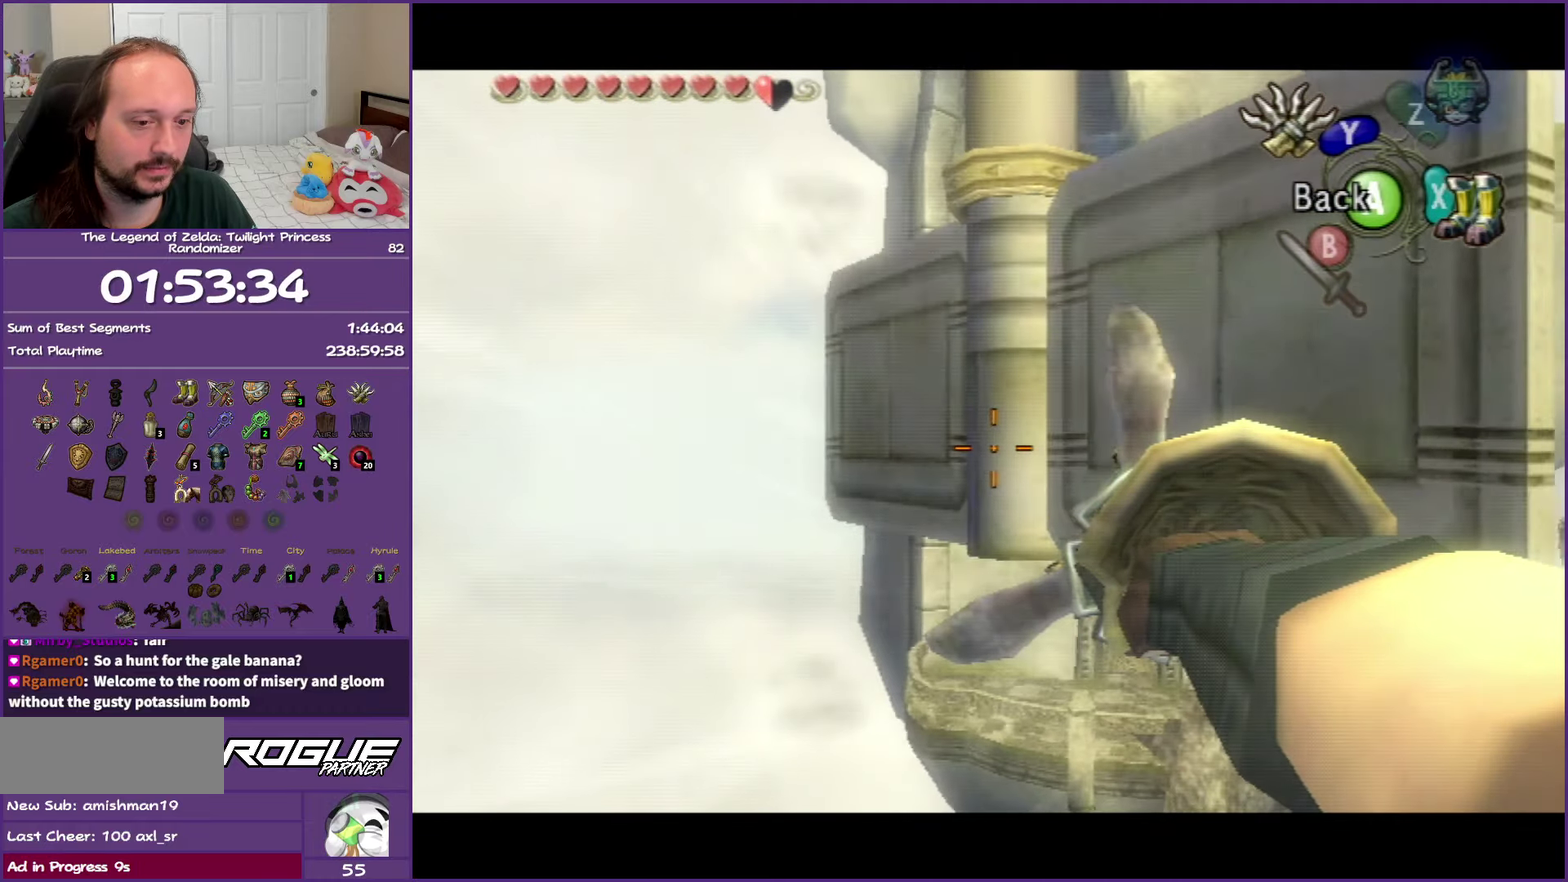
{"buttons": ["Y"], "left_stick": "center", "right_stick": "center", "events": []}
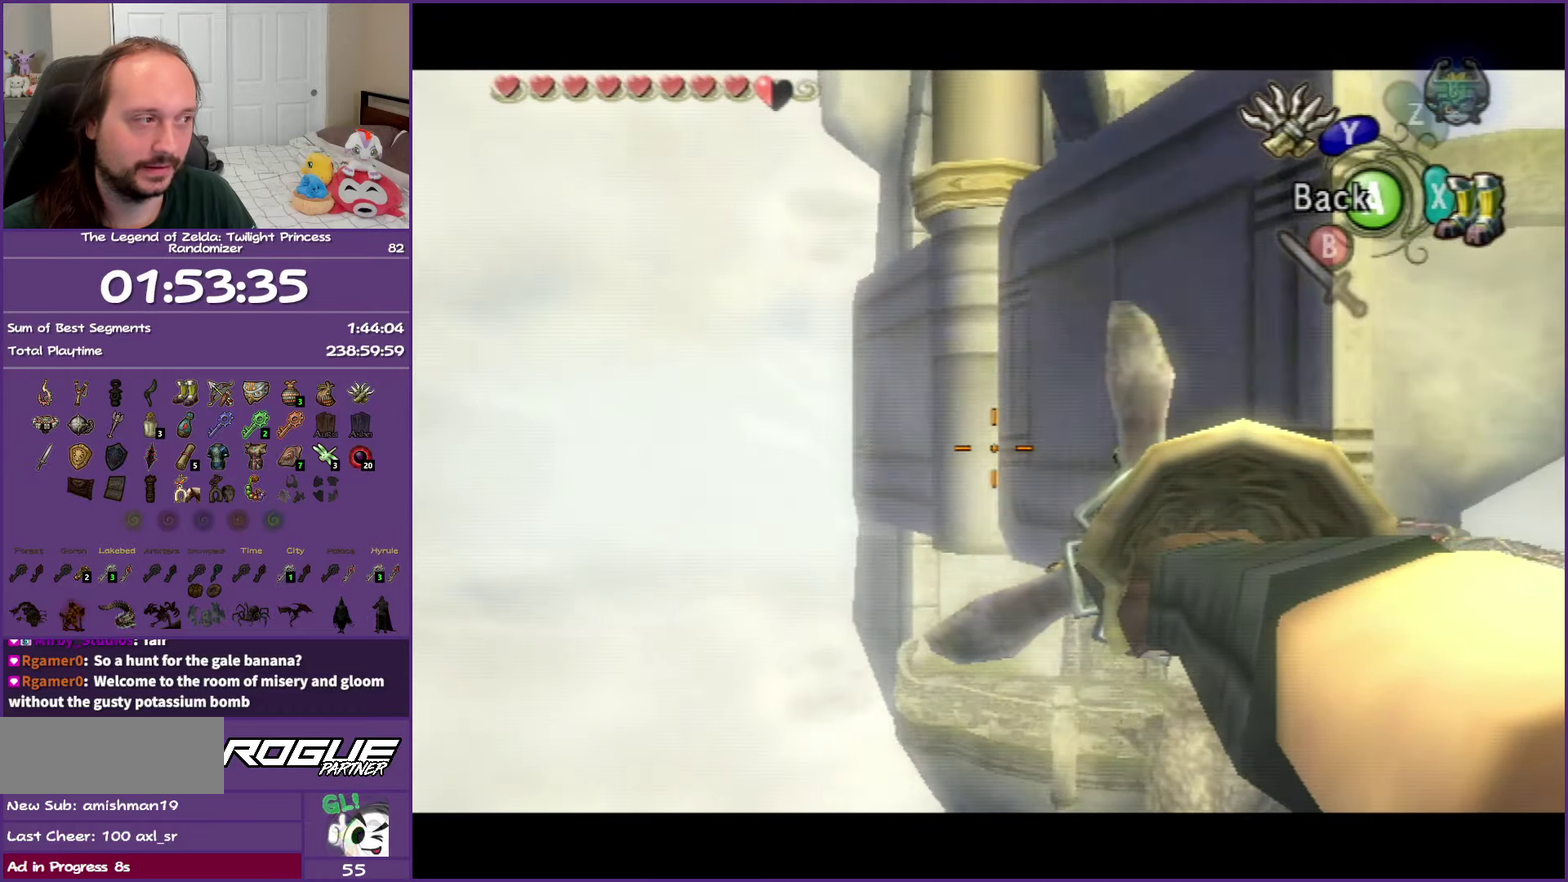
{"buttons": ["Y"], "left_stick": "center", "right_stick": "center", "events": []}
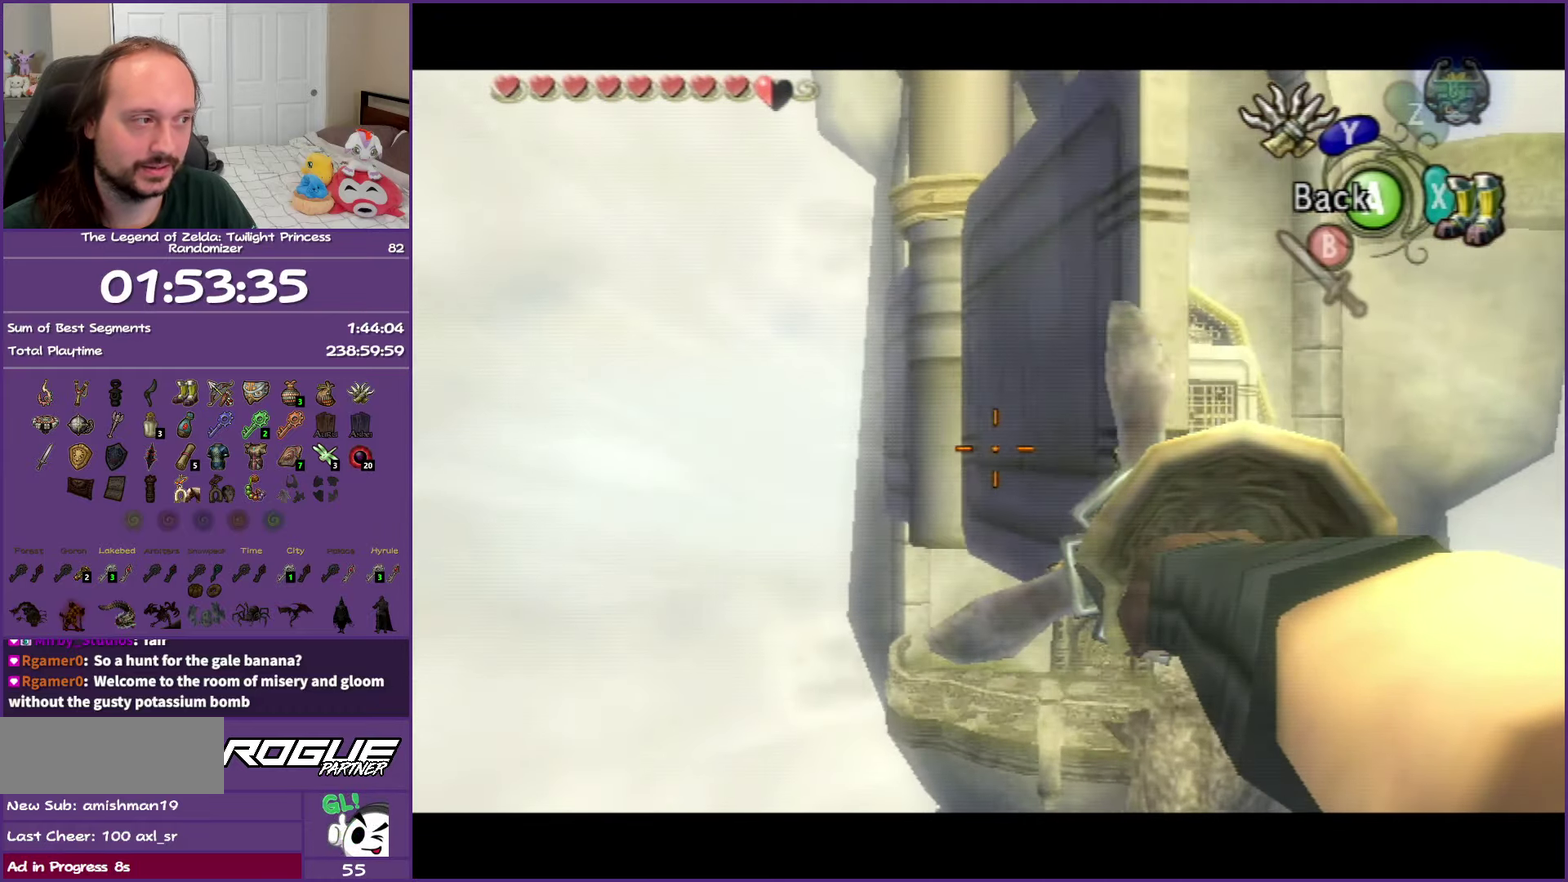
{"buttons": ["Y"], "left_stick": "center", "right_stick": "center", "events": [[317, "left_stick", "left"], [450, "left_stick", "down-left"], [500, "left_stick", "center"]]}
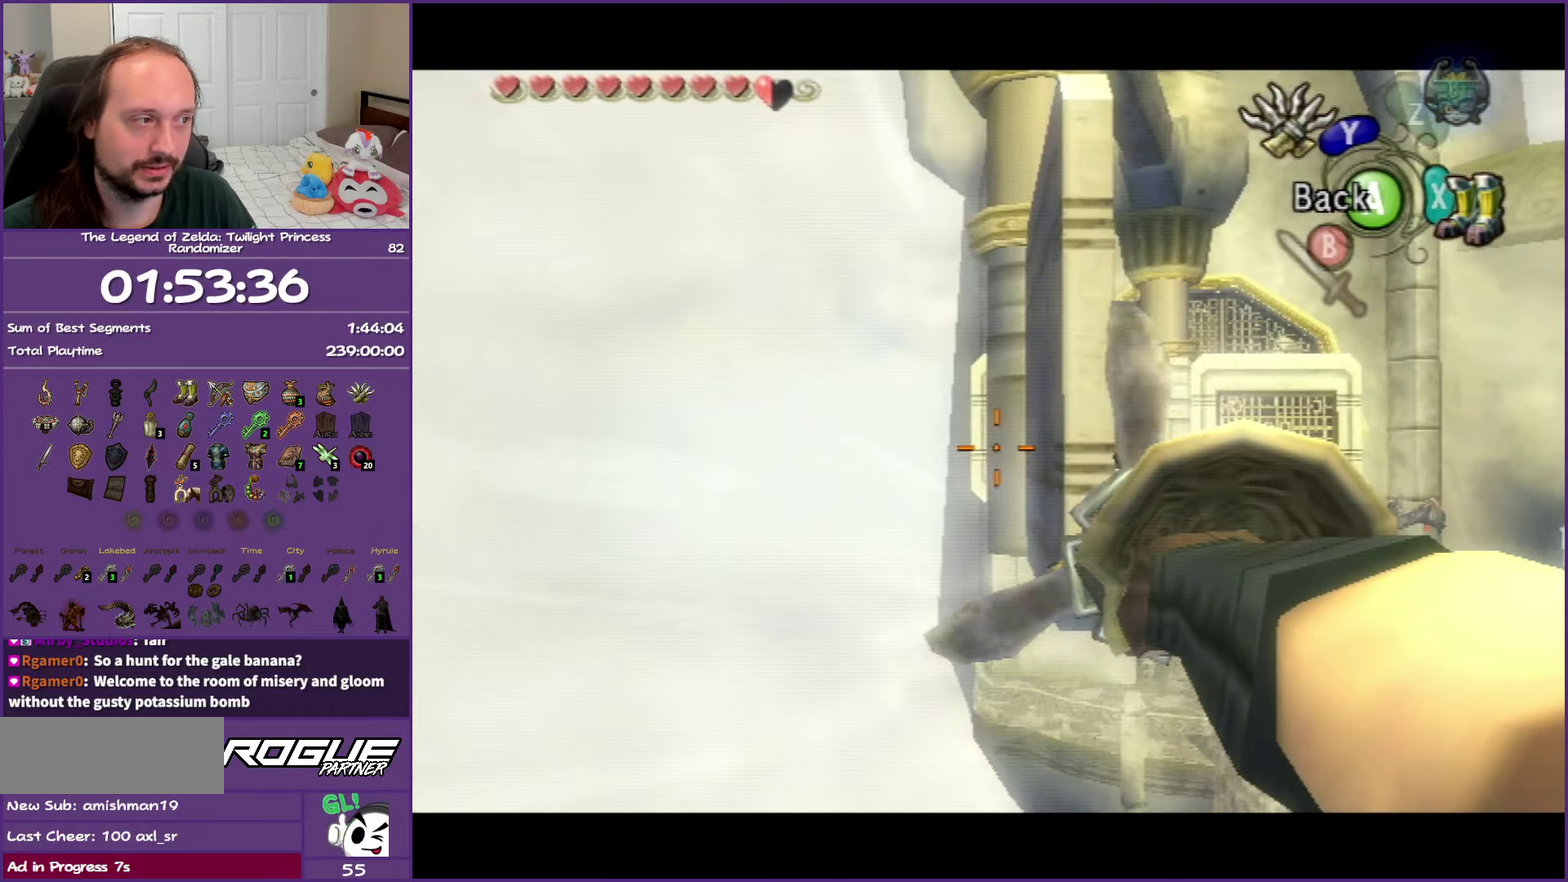
{"buttons": ["Y"], "left_stick": "center", "right_stick": "center", "events": [[217, "left_stick", "left"], [300, "left_stick", "down-left"], [350, "left_stick", "center"]]}
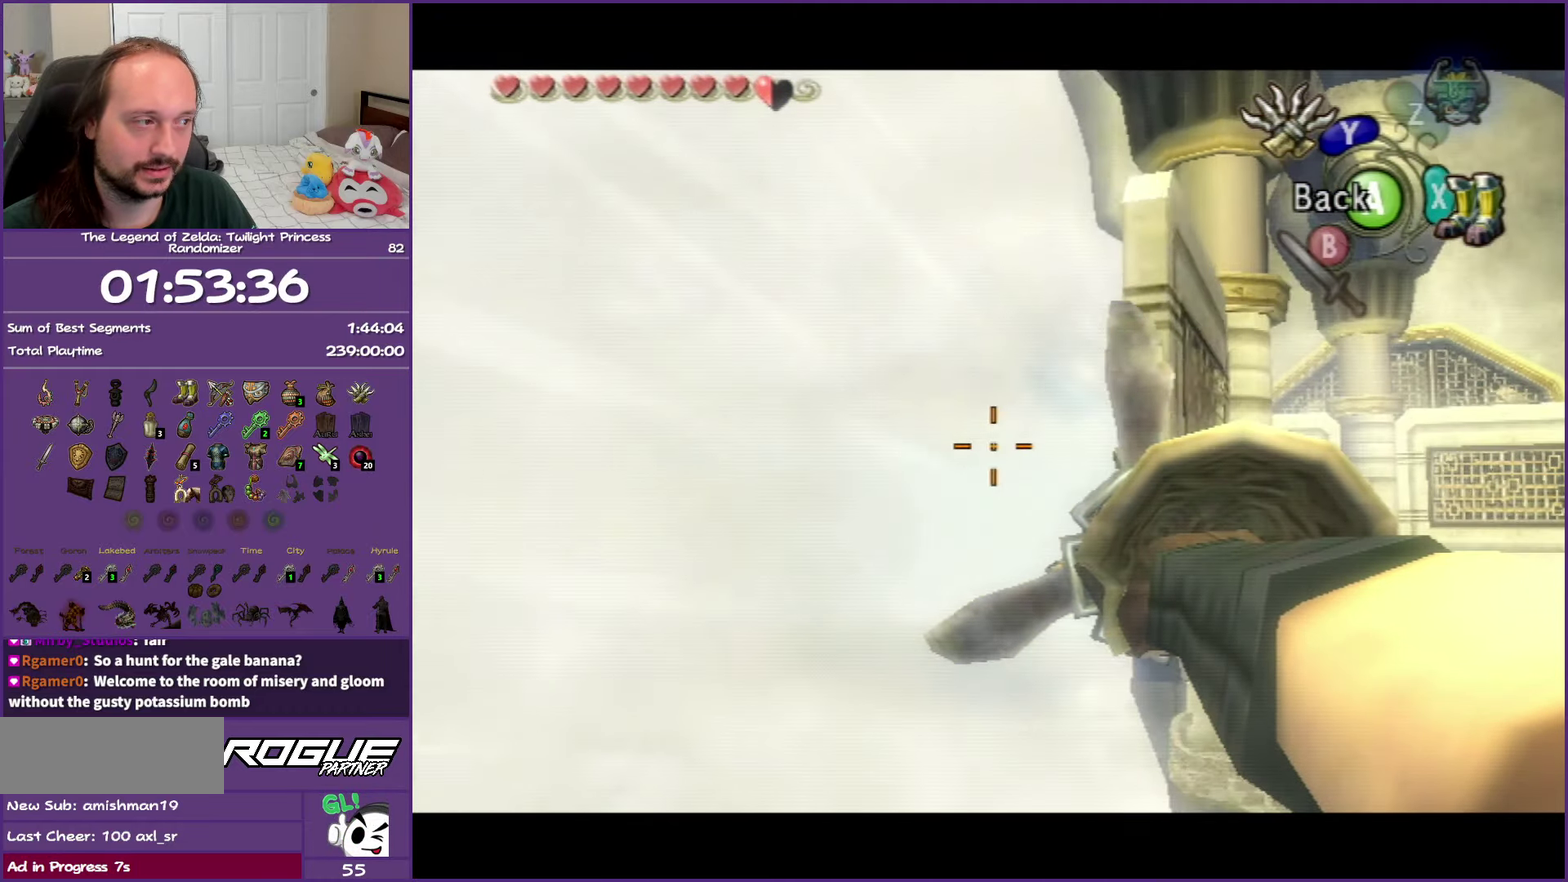
{"buttons": [], "left_stick": "center", "right_stick": "center", "events": [[83, "left_stick", "right"], [233, "left_stick", "center"], [417, "Y", "up"]]}
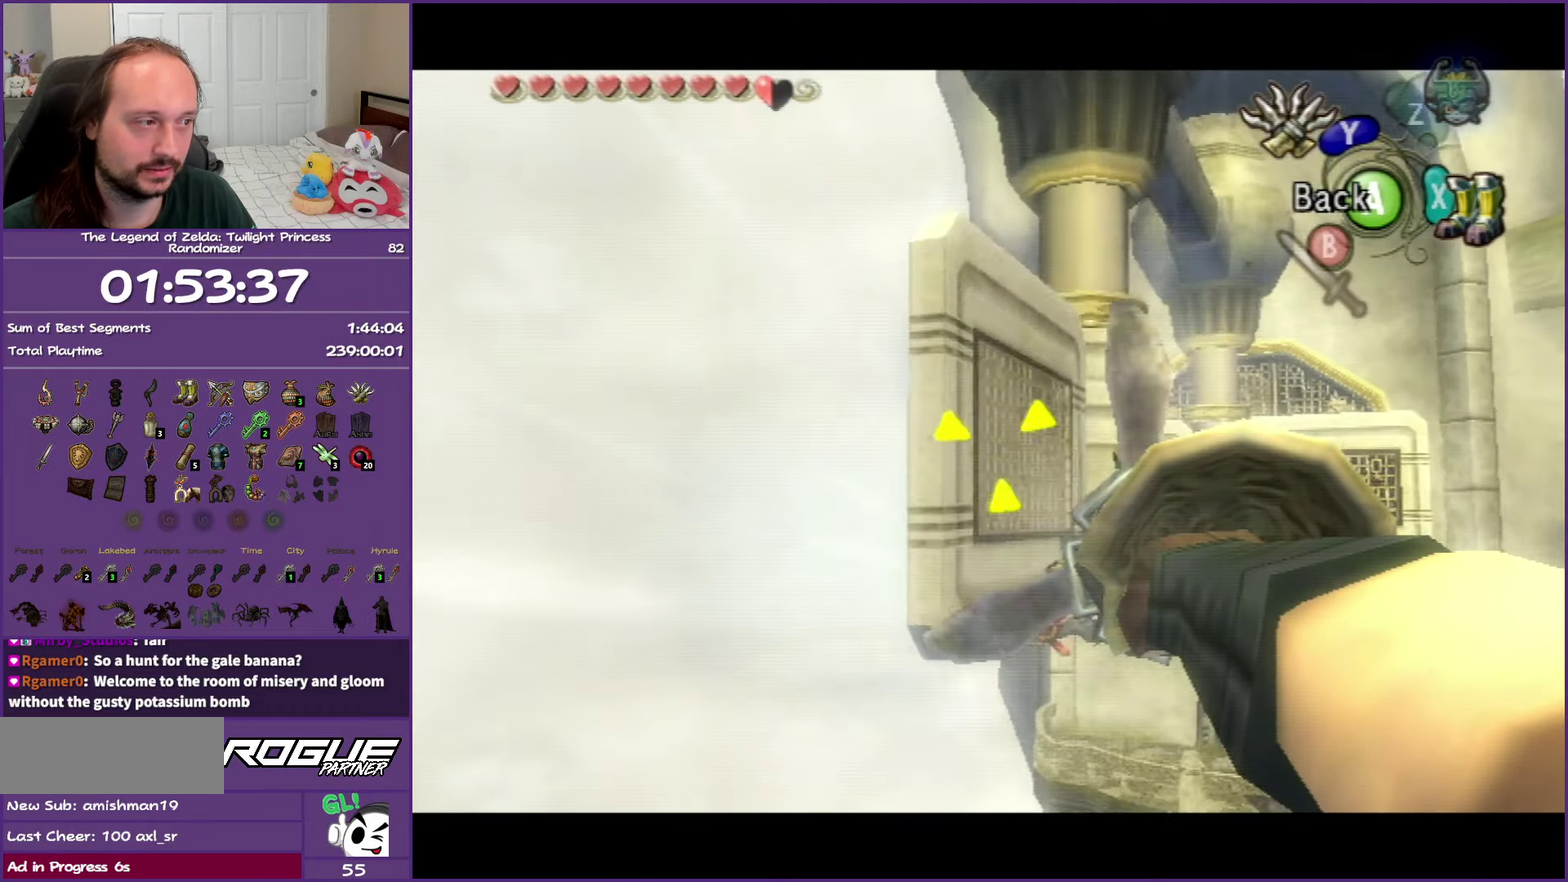
{"buttons": [], "left_stick": "center", "right_stick": "center", "events": []}
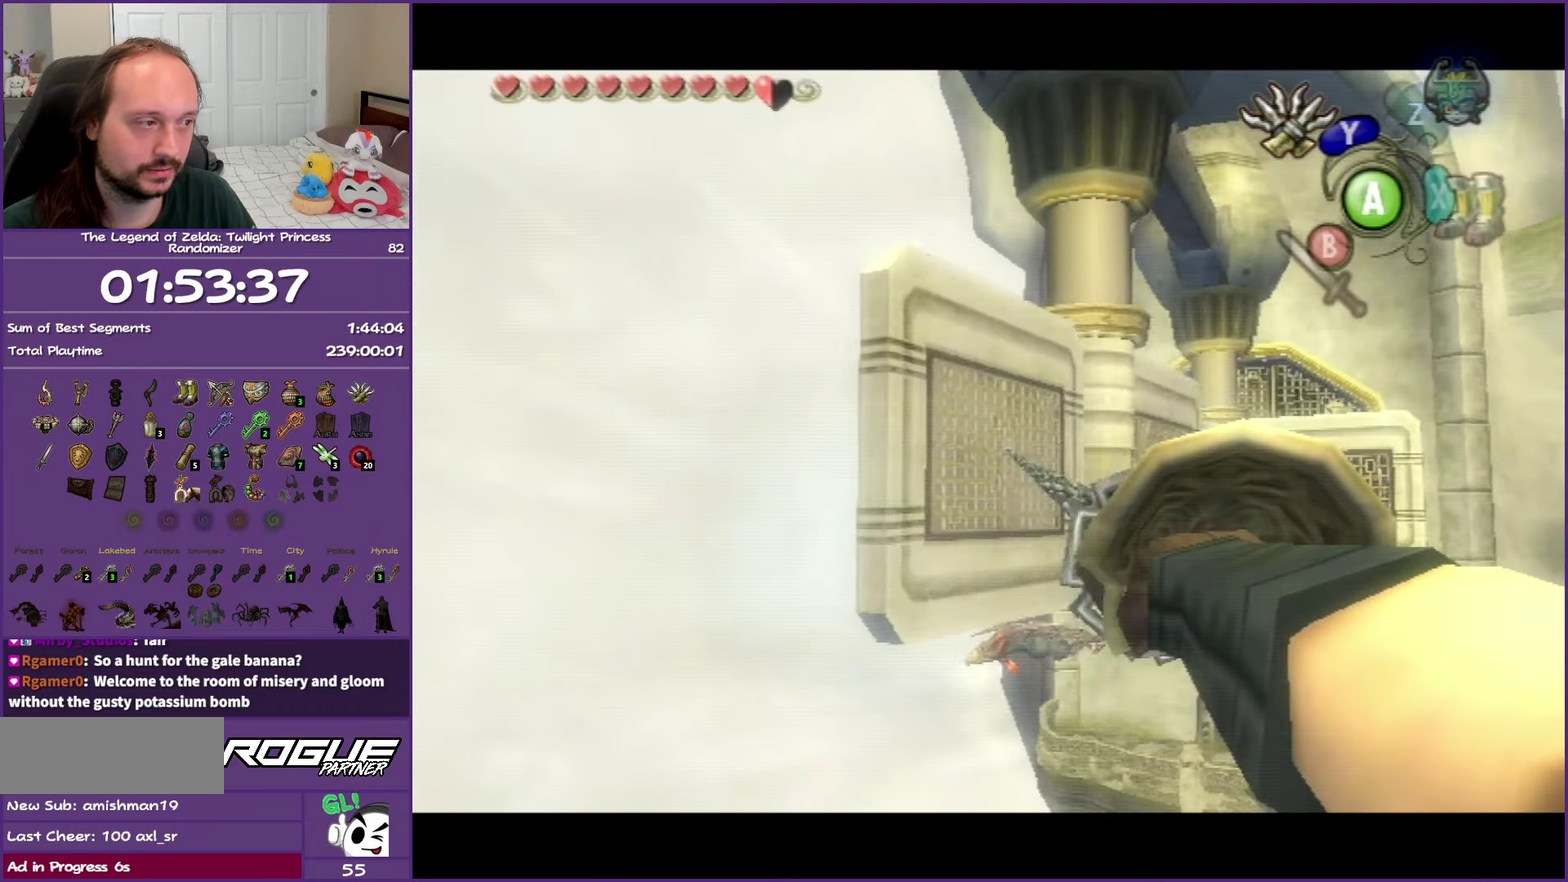
{"buttons": [], "left_stick": "center", "right_stick": "center", "events": []}
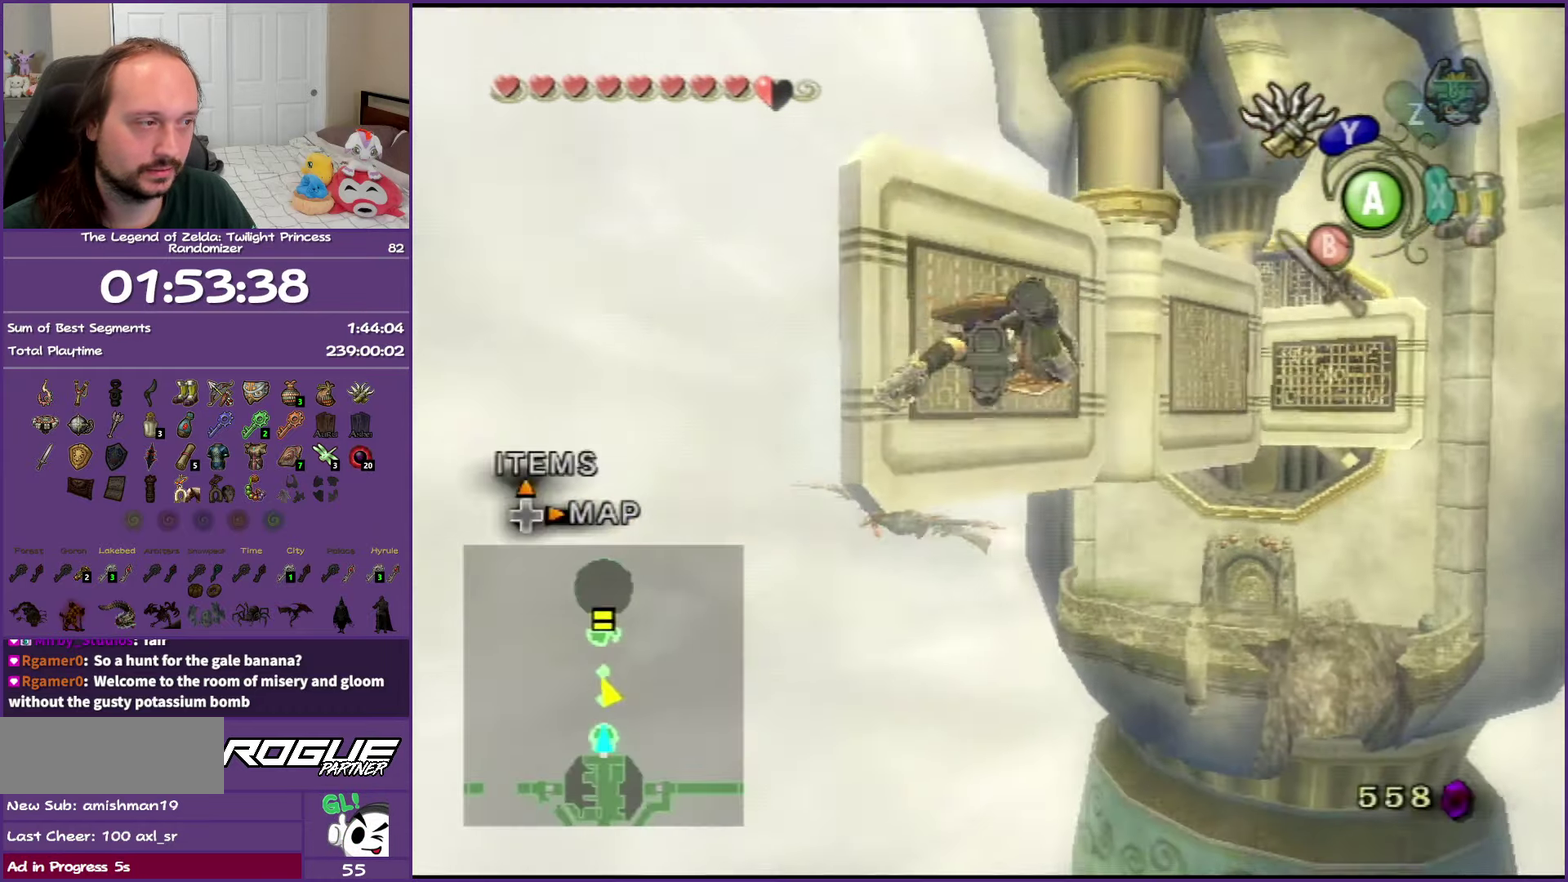
{"buttons": ["Y"], "left_stick": "center", "right_stick": "center", "events": [[200, "Y", "down"]]}
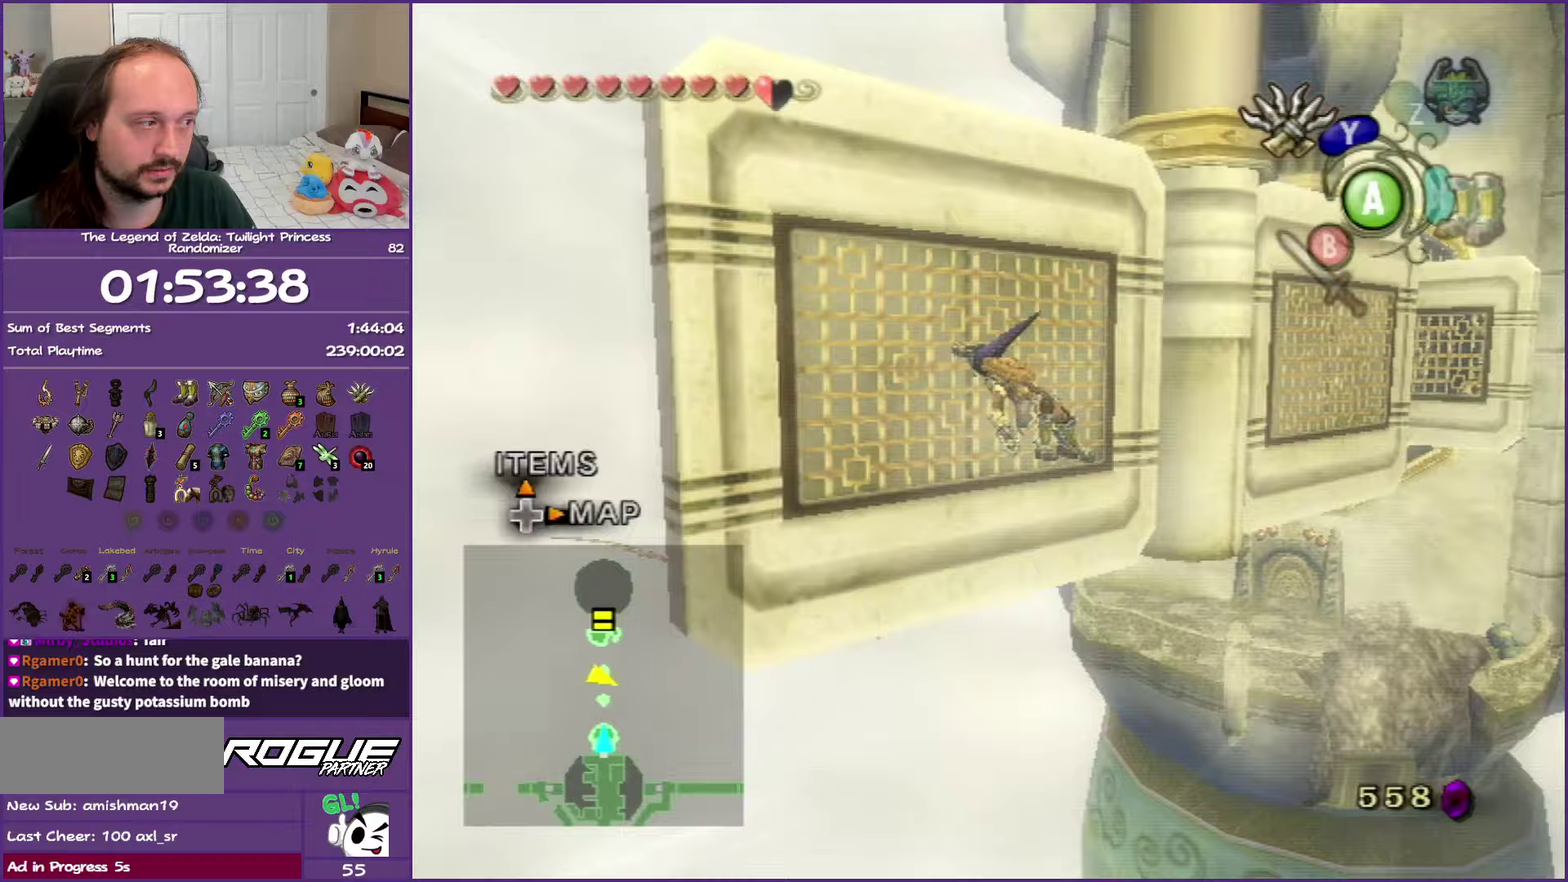
{"buttons": ["Y"], "left_stick": "center", "right_stick": "center", "events": []}
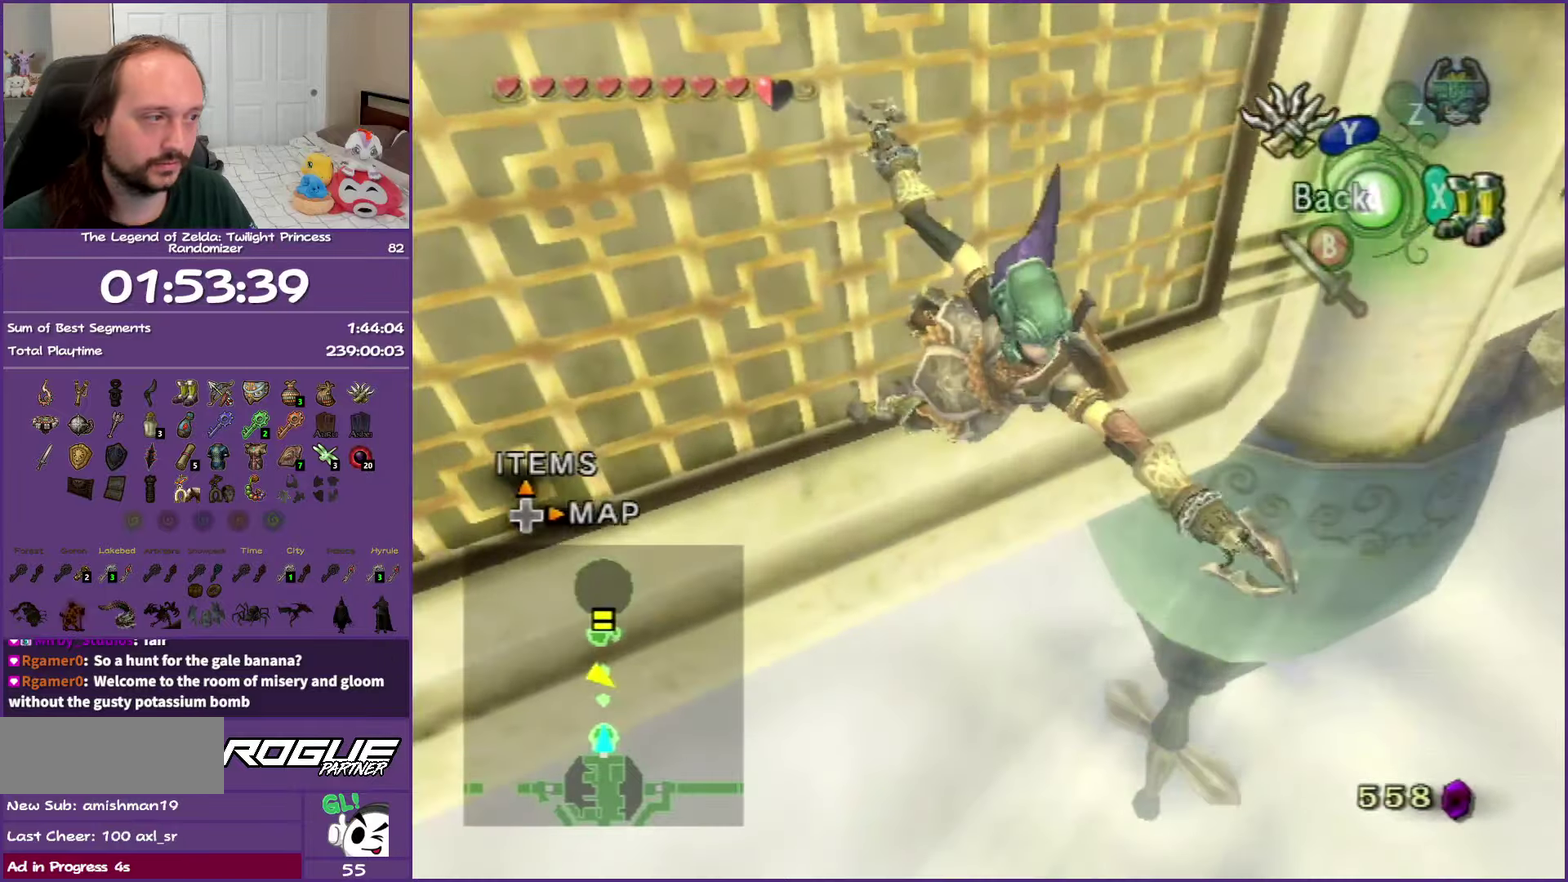
{"buttons": ["Y"], "left_stick": "center", "right_stick": "center", "events": []}
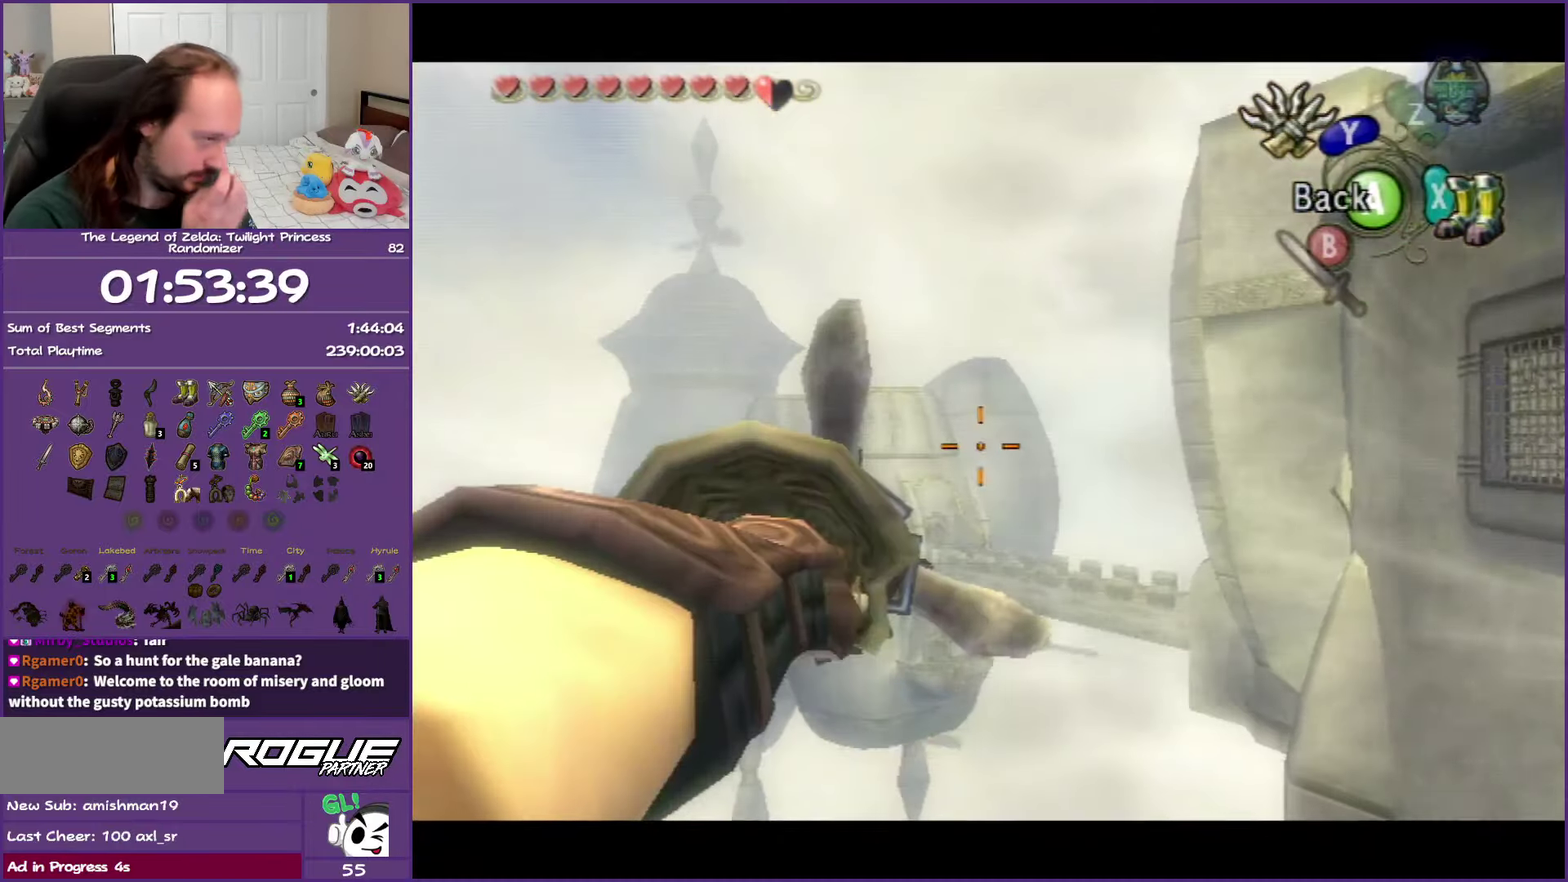
{"buttons": ["Y"], "left_stick": "center", "right_stick": "center", "events": []}
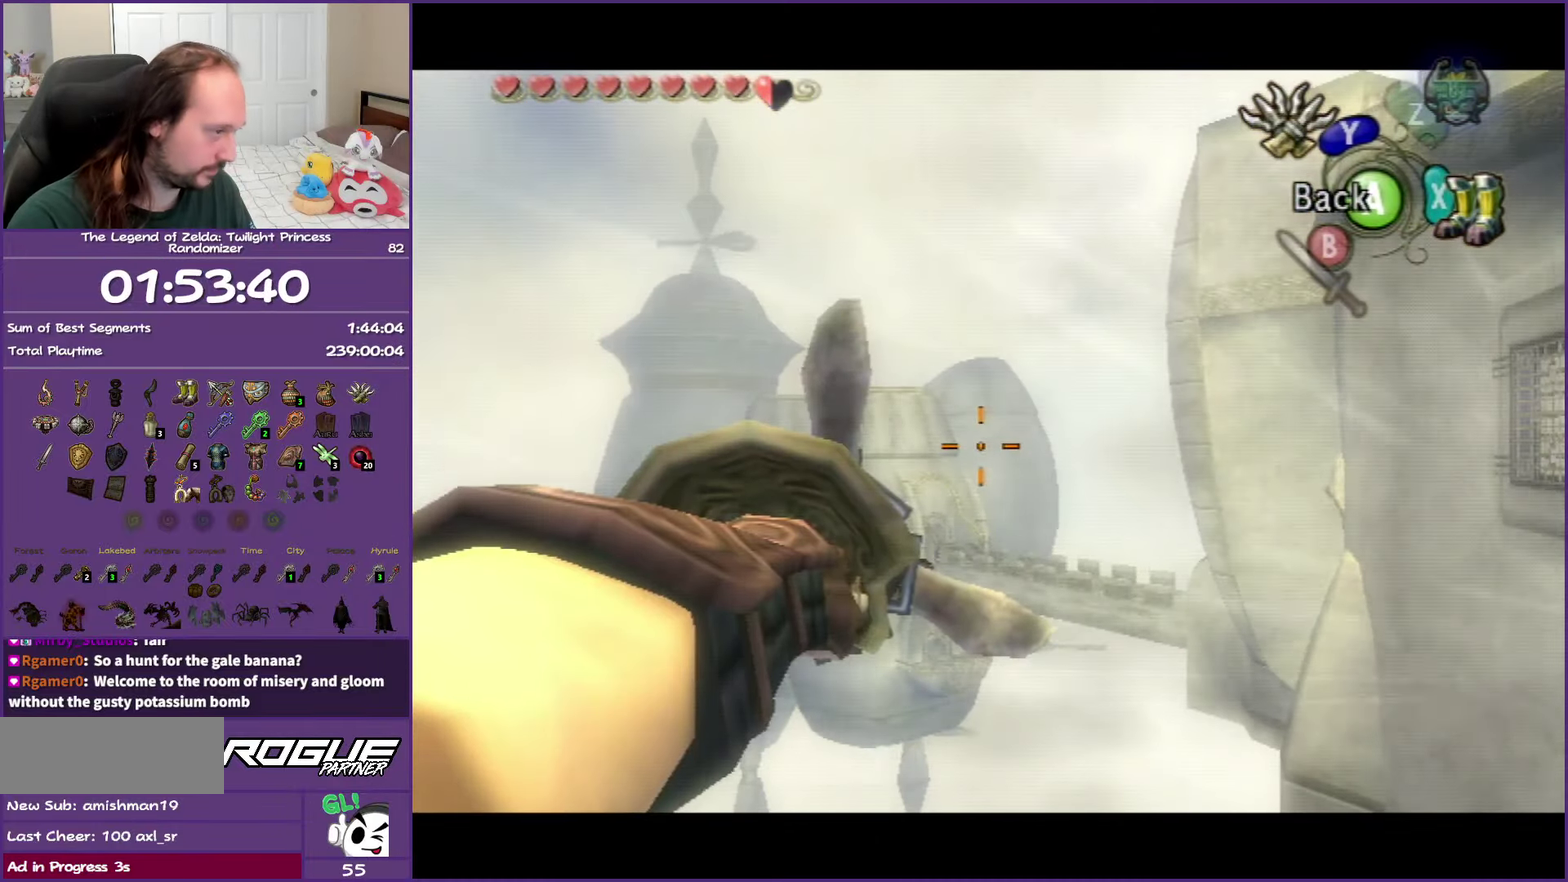
{"buttons": ["Y"], "left_stick": "right", "right_stick": "center", "events": [[433, "left_stick", "right"]]}
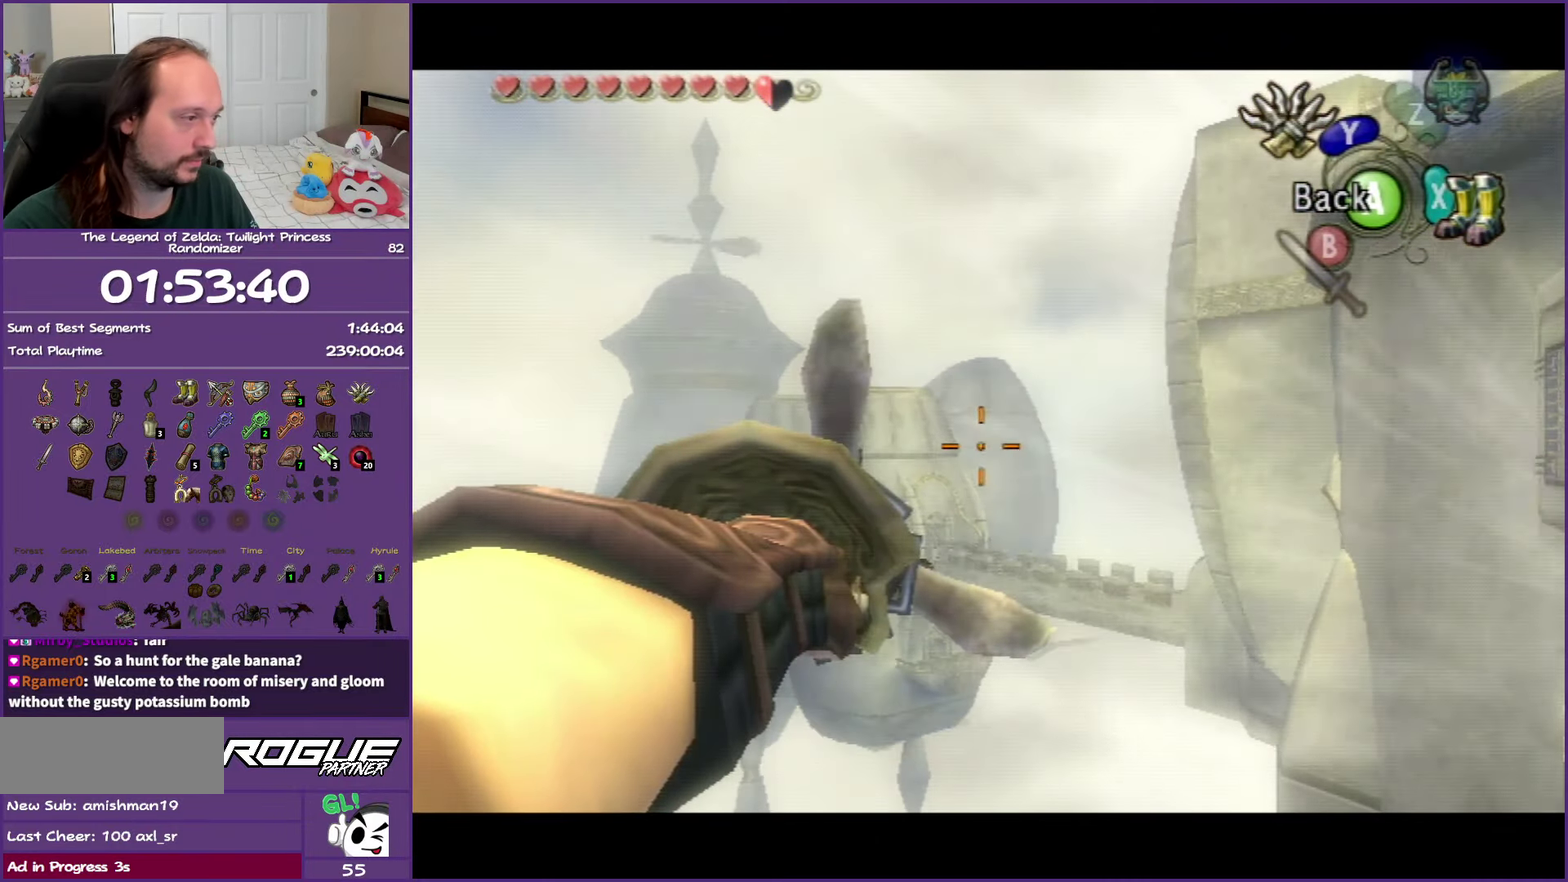
{"buttons": ["Y"], "left_stick": "right", "right_stick": "center", "events": []}
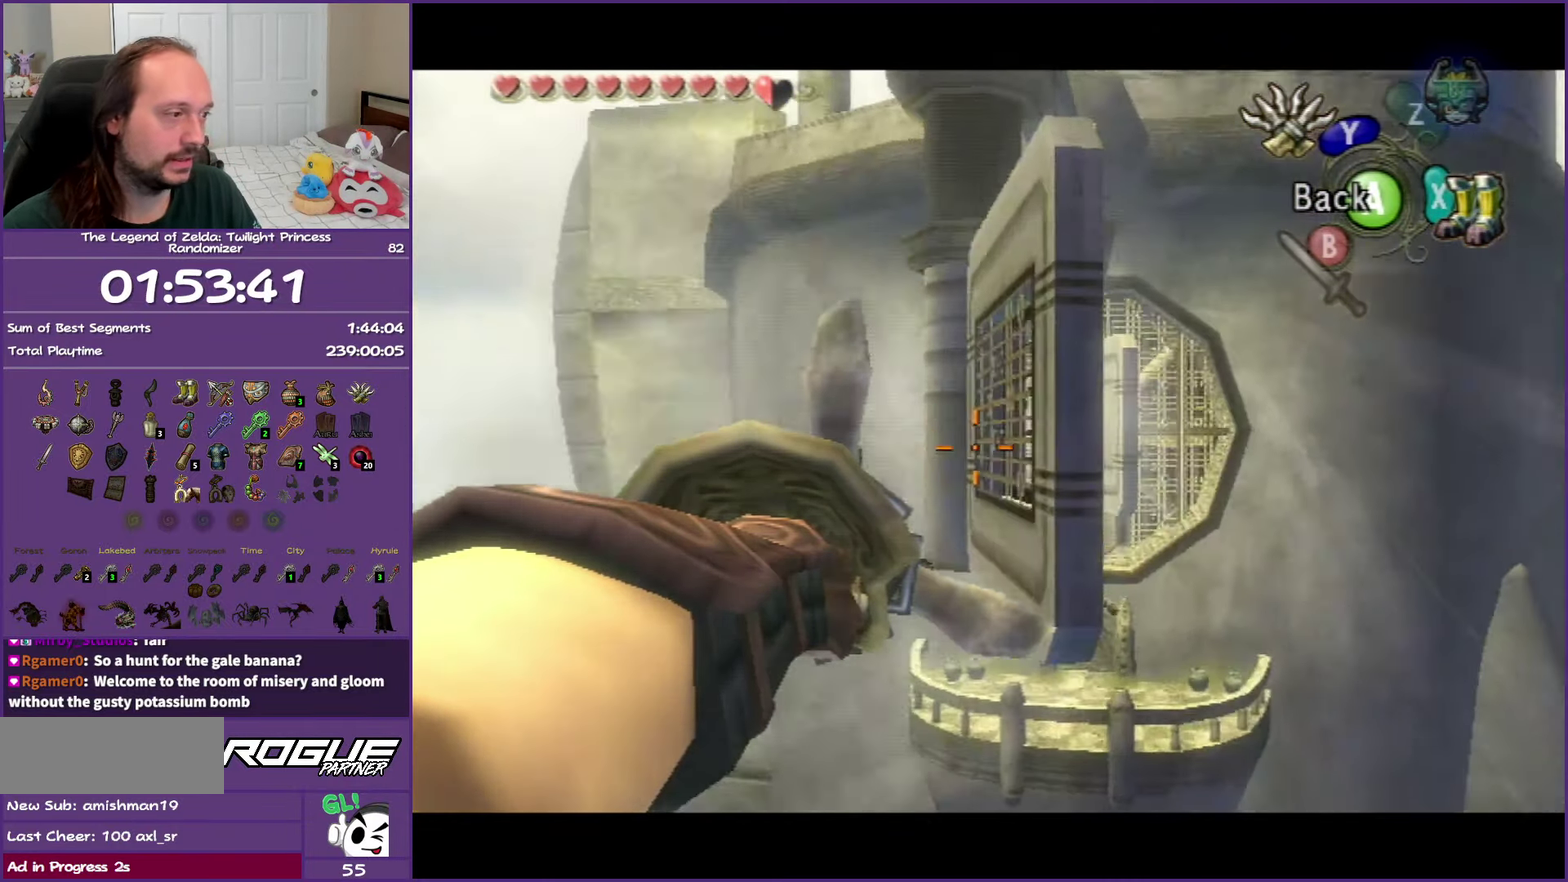
{"buttons": ["Y"], "left_stick": "right", "right_stick": "center", "events": []}
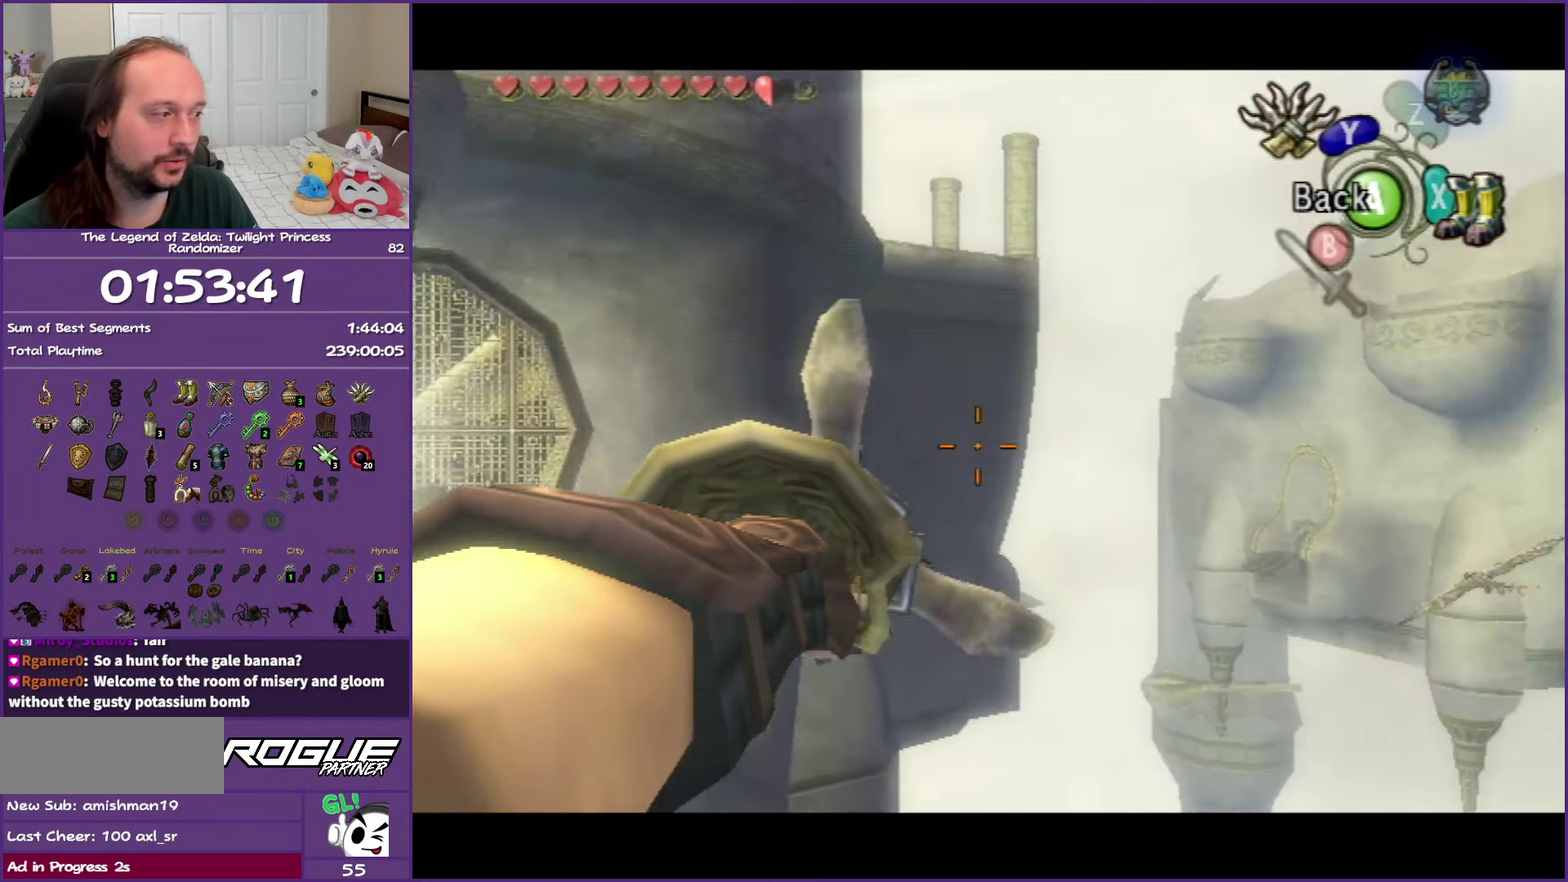
{"buttons": ["Y"], "left_stick": "right", "right_stick": "center", "events": []}
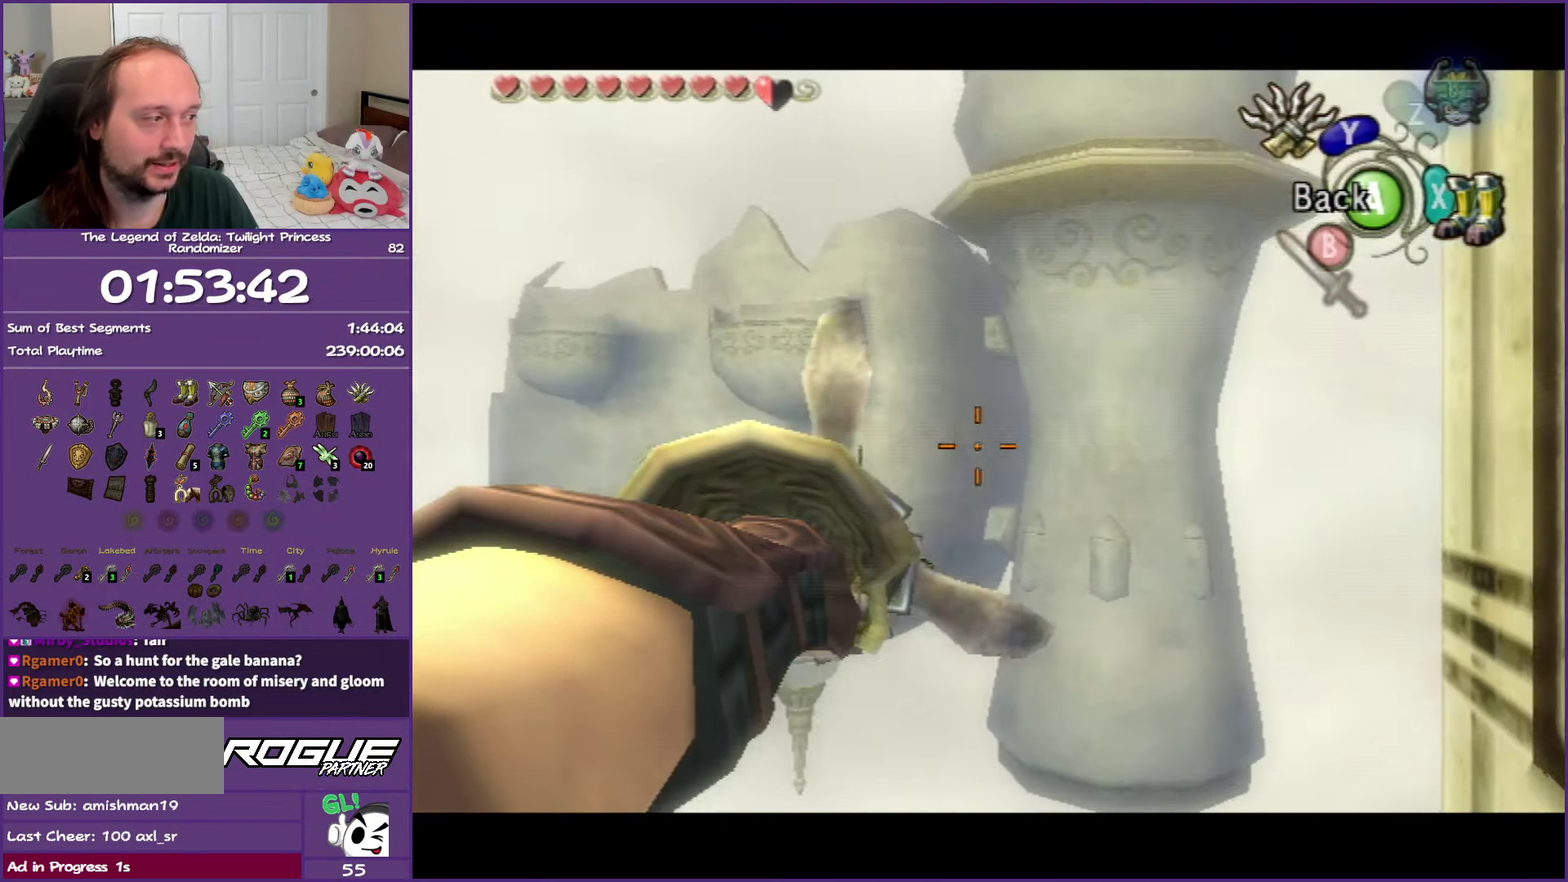
{"buttons": ["Y"], "left_stick": "right", "right_stick": "center", "events": []}
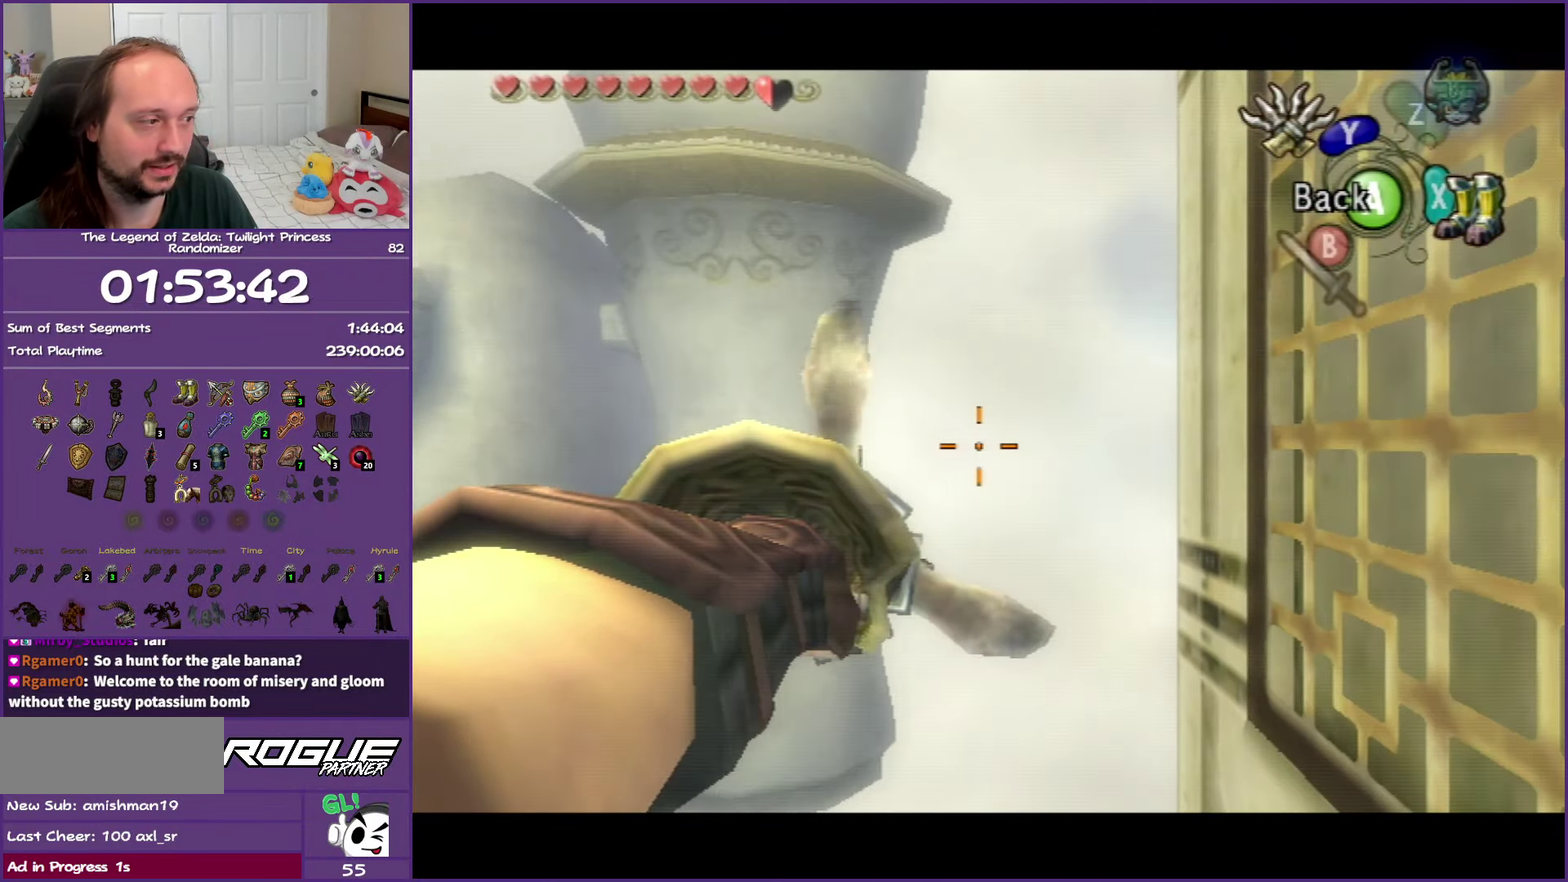
{"buttons": ["Y"], "left_stick": "right", "right_stick": "center", "events": []}
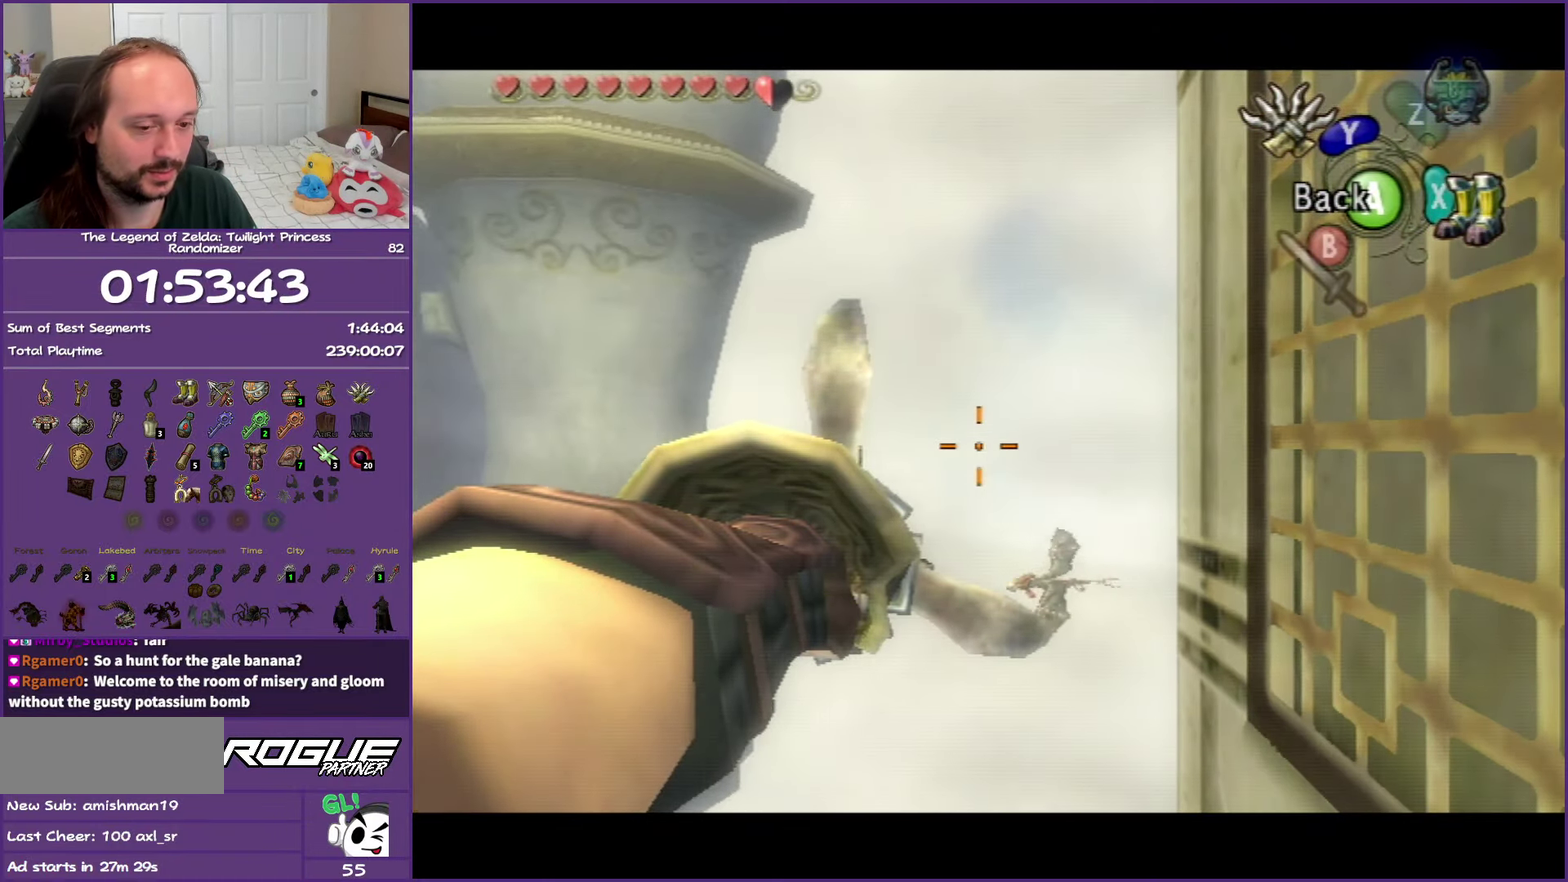
{"buttons": ["Y"], "left_stick": "right", "right_stick": "center", "events": []}
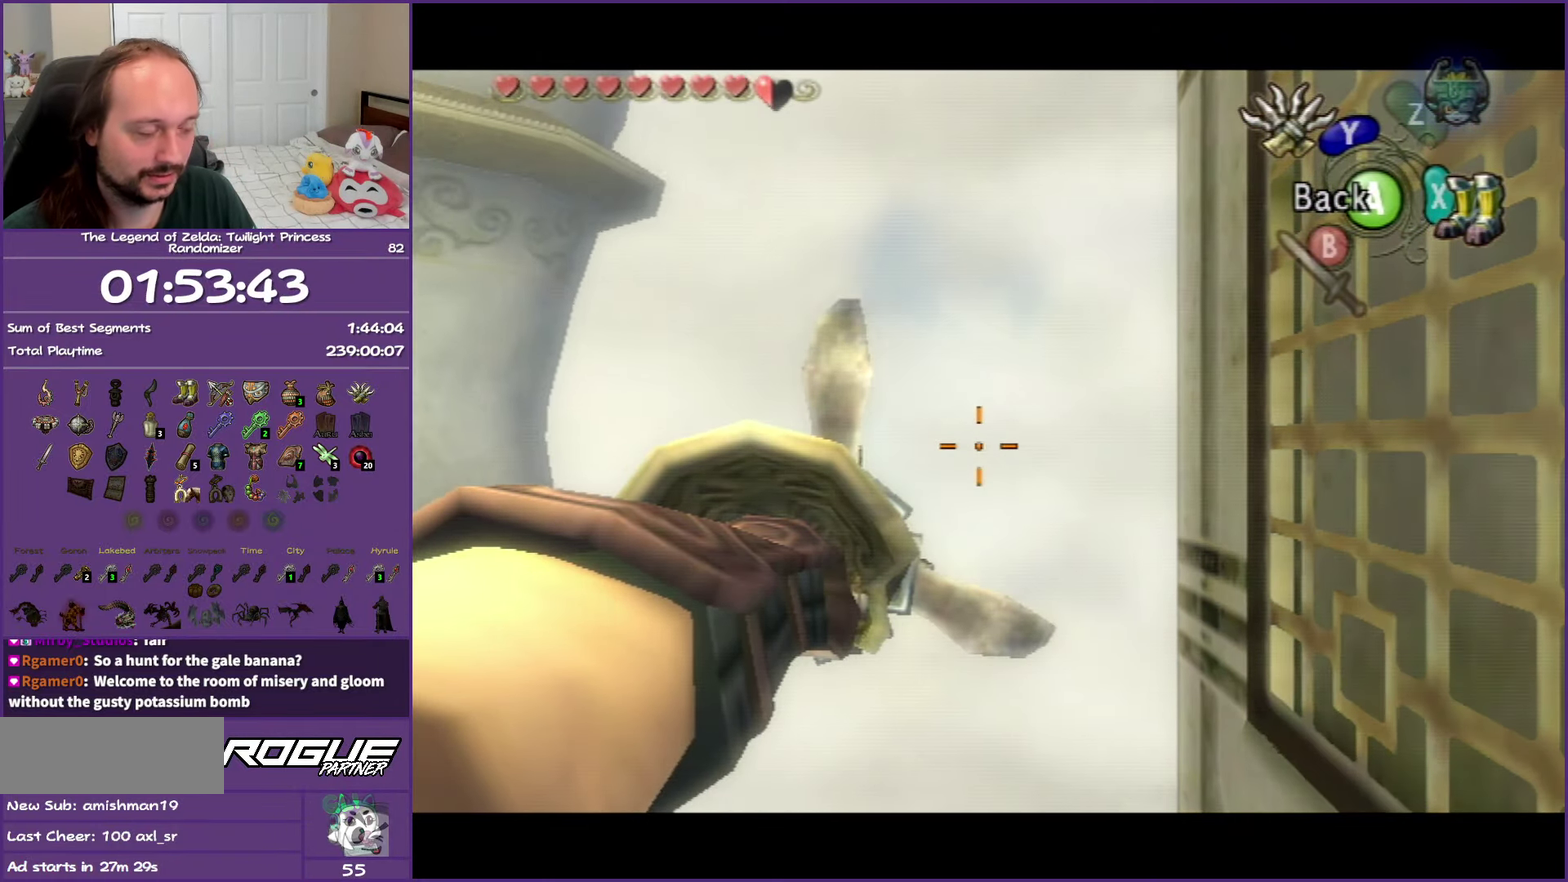
{"buttons": ["Y"], "left_stick": "right", "right_stick": "center", "events": []}